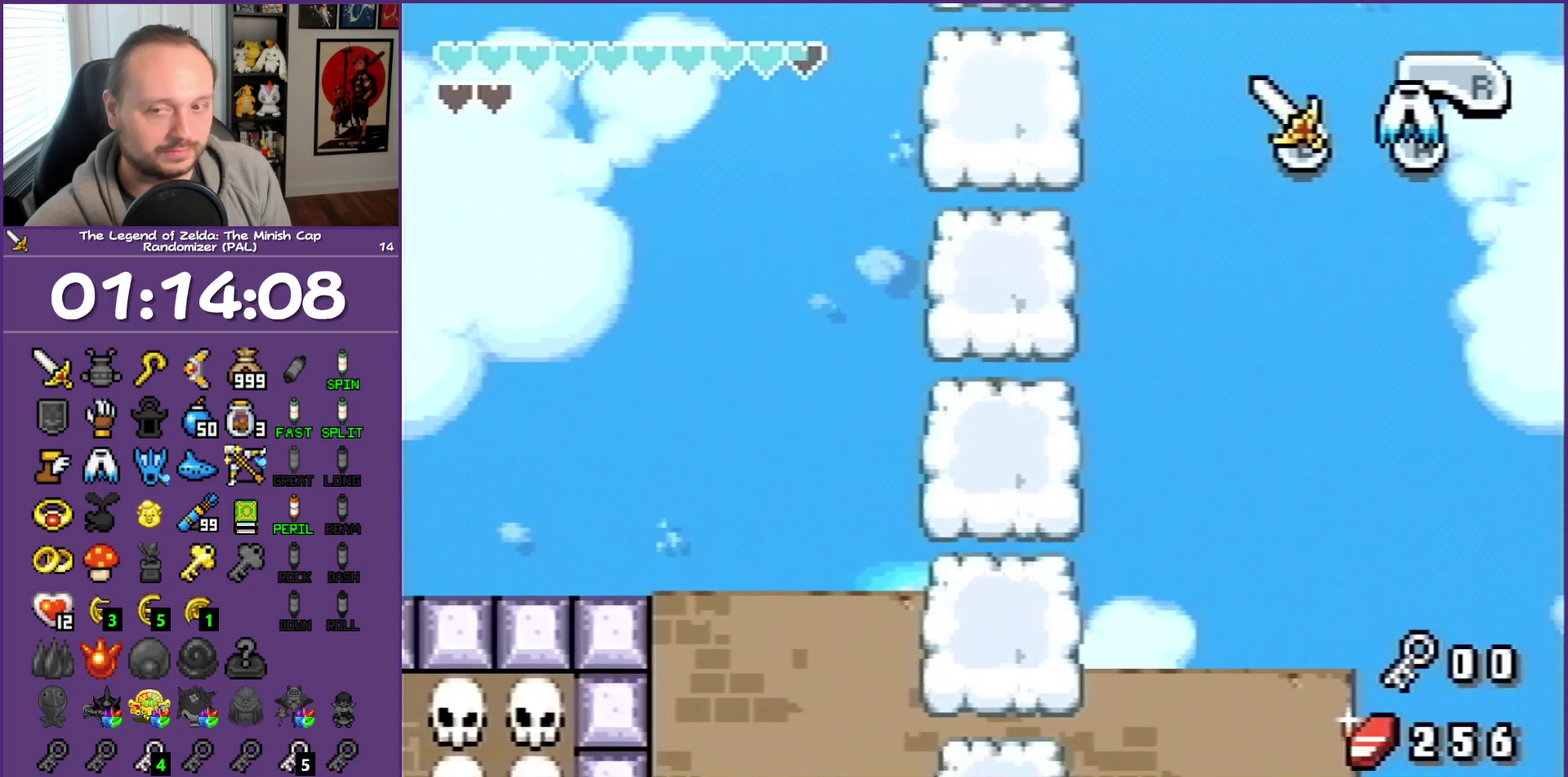
Gameplay with a controller (Nintendo layout); each line is a JSON object with the inputs held at the frame after it. "events" lists button and stick changes between this image and that frame as [ms after this image, input, new state], when the widget could be followed in between. Not read: L3 R3 left_stick right_stick.
{"buttons": ["A", "DPAD_UP"], "events": []}
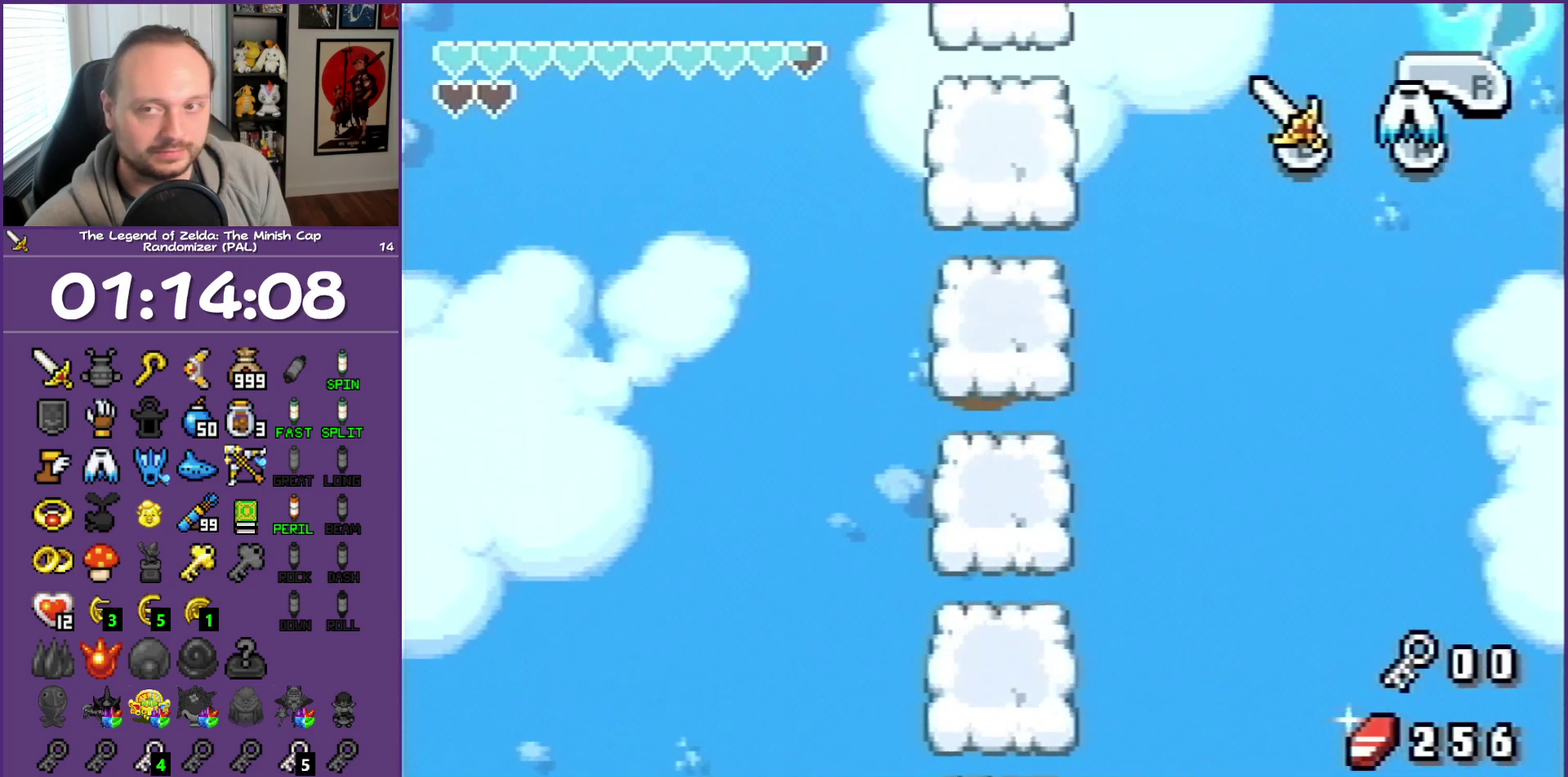
{"buttons": ["A", "DPAD_UP"], "events": []}
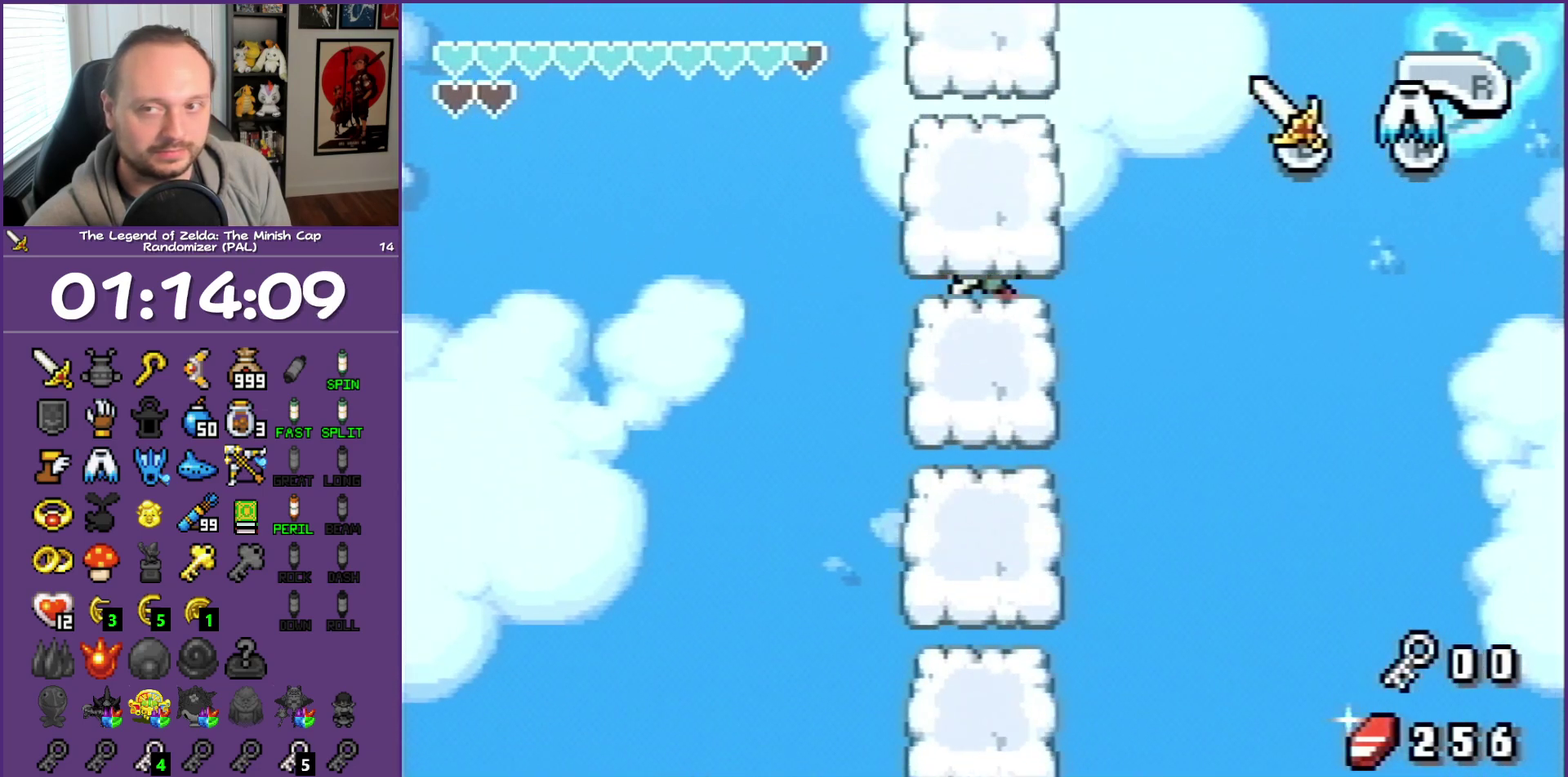
{"buttons": [], "events": [[333, "DPAD_UP", "up"], [383, "A", "up"]]}
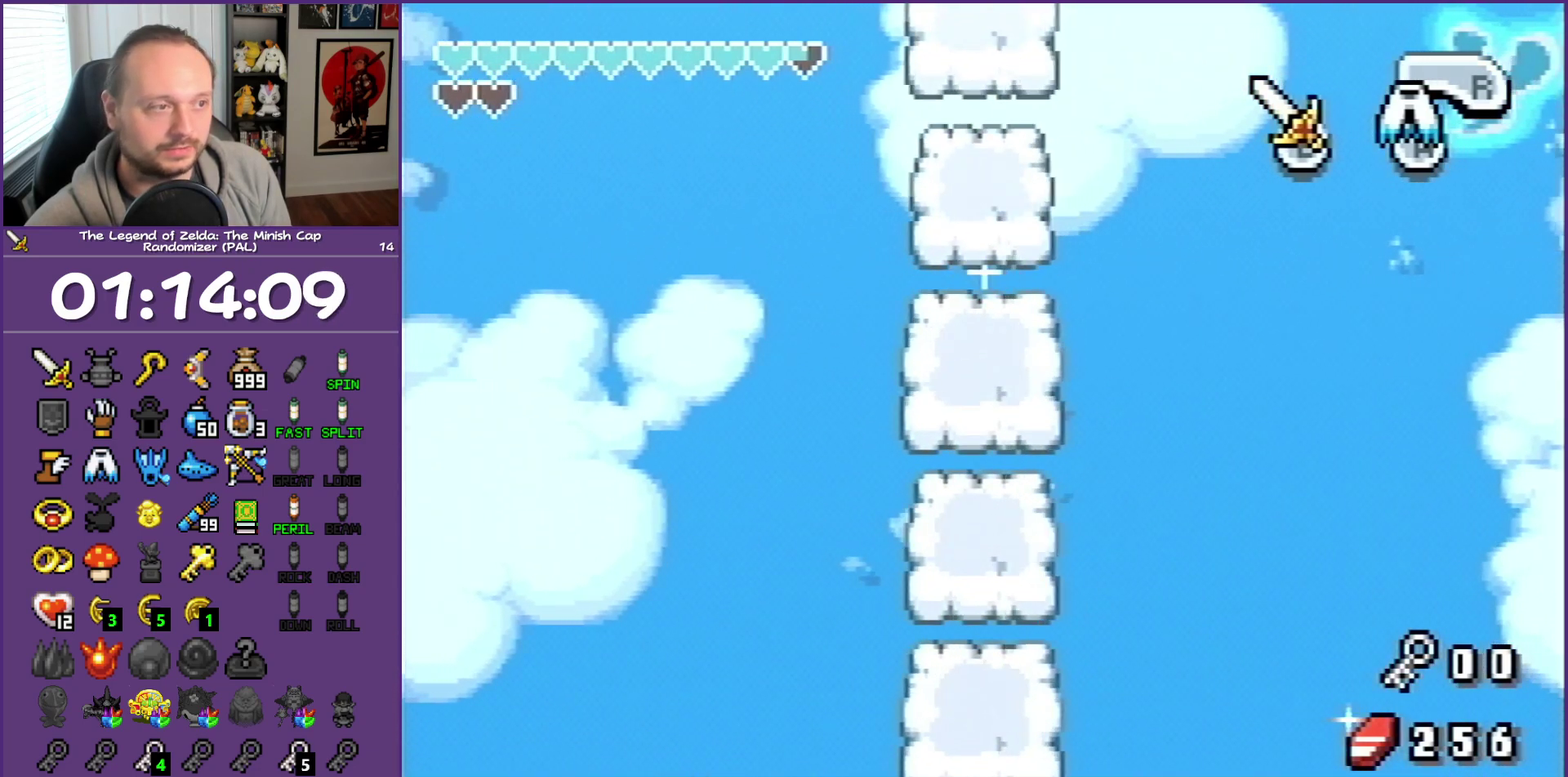
{"buttons": [], "events": []}
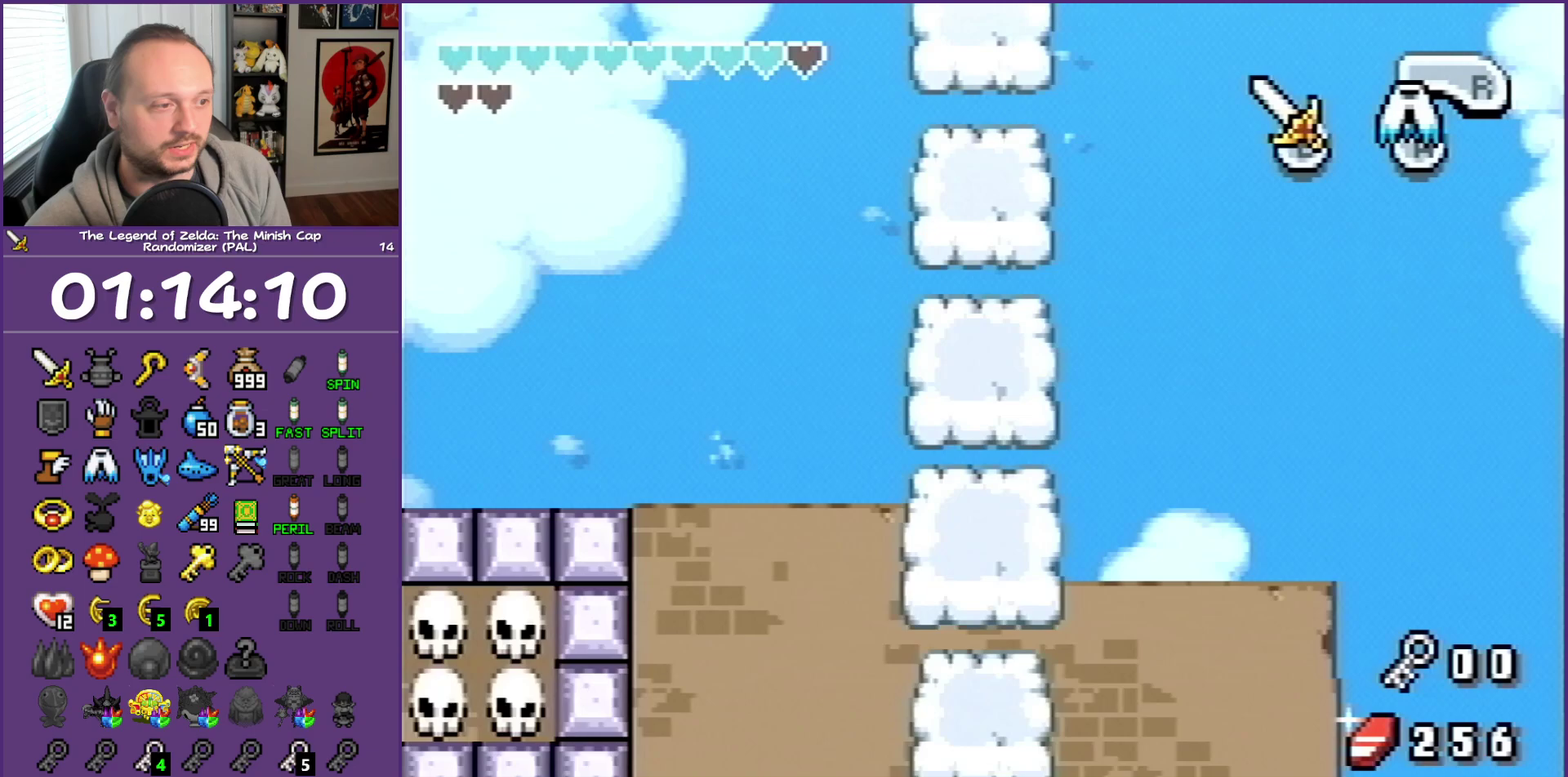
{"buttons": [], "events": []}
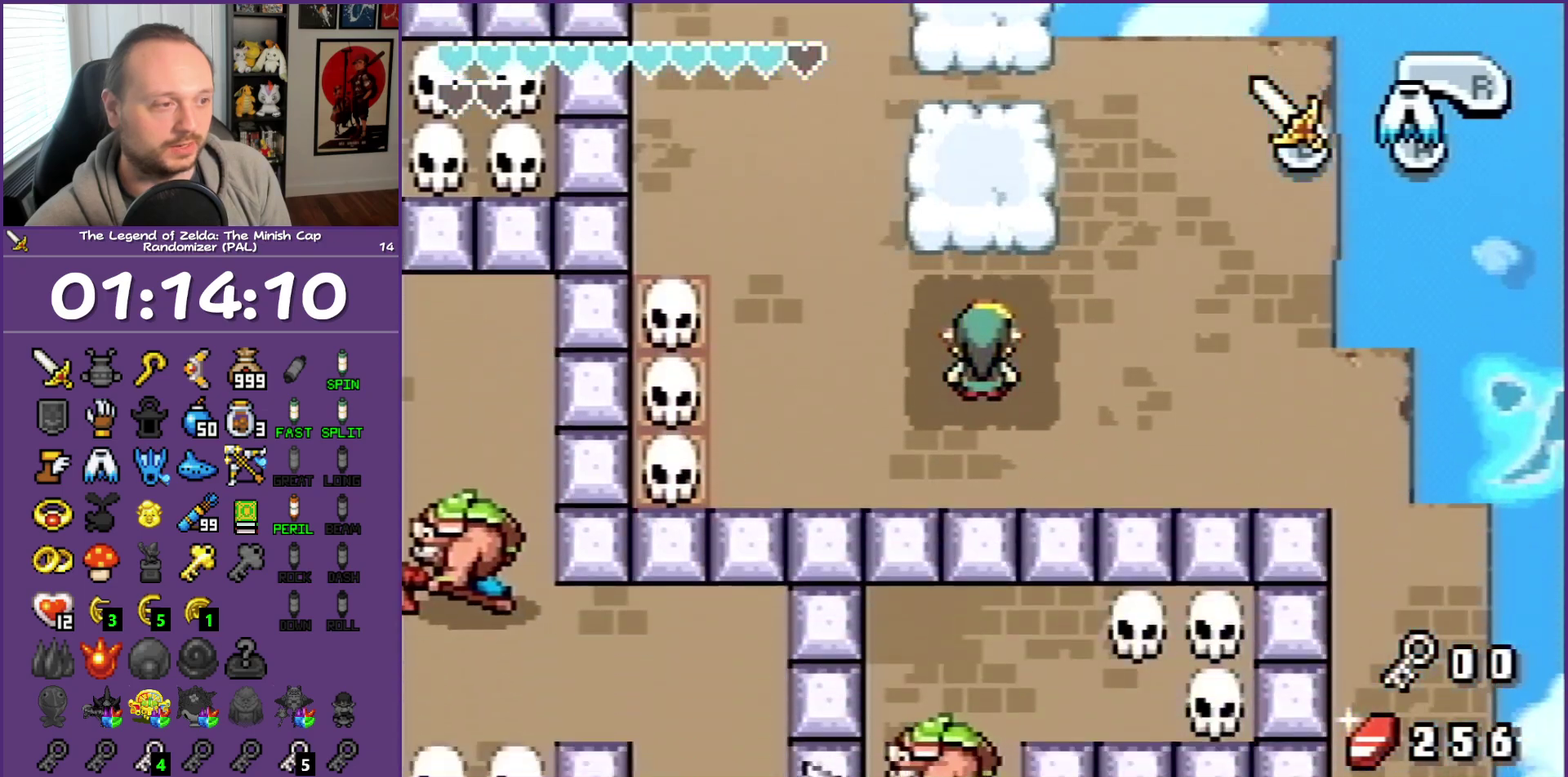
{"buttons": ["A"], "events": [[183, "DPAD_UP", "down"], [300, "DPAD_UP", "up"], [367, "A", "down"]]}
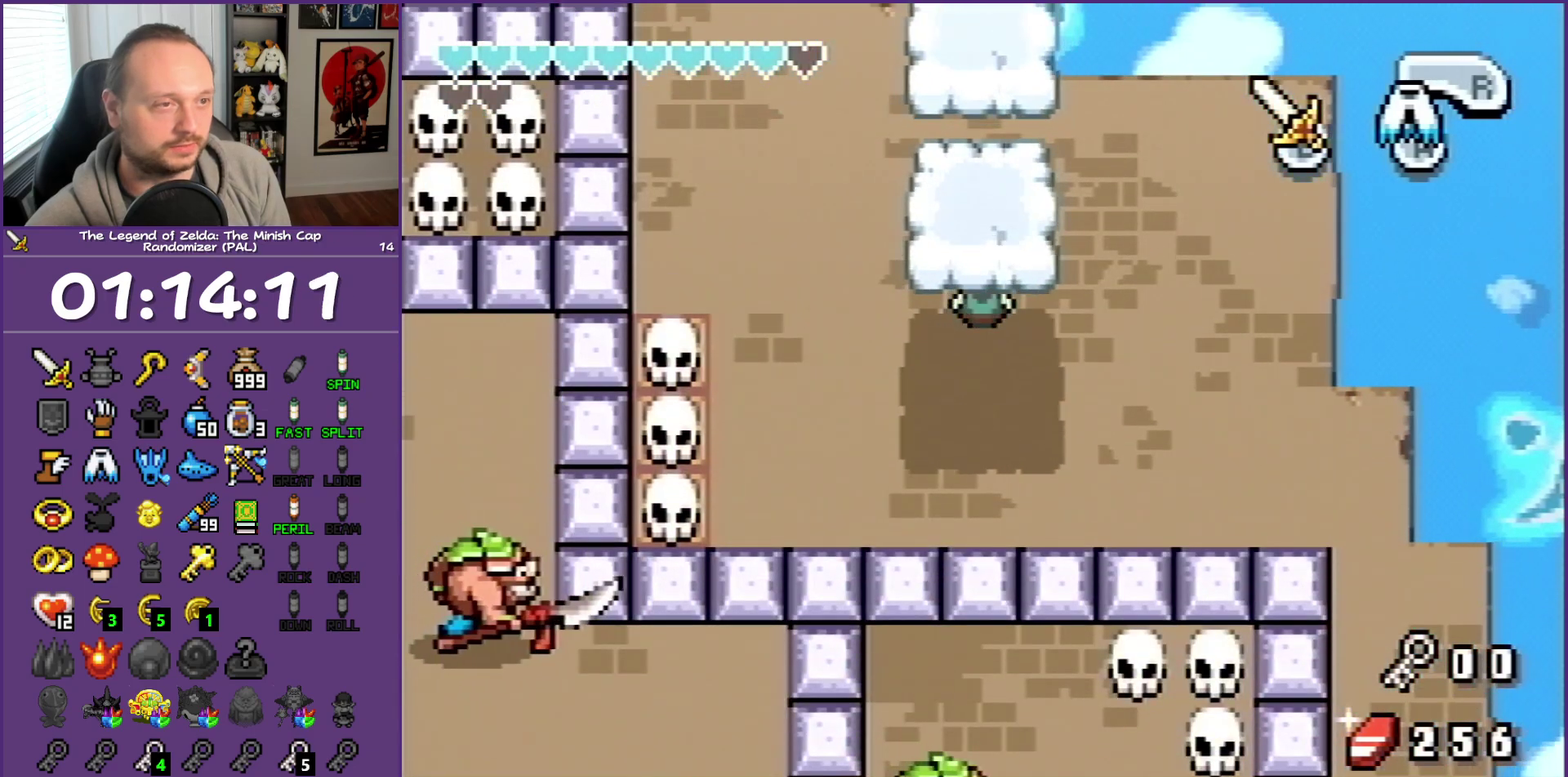
{"buttons": ["A"], "events": []}
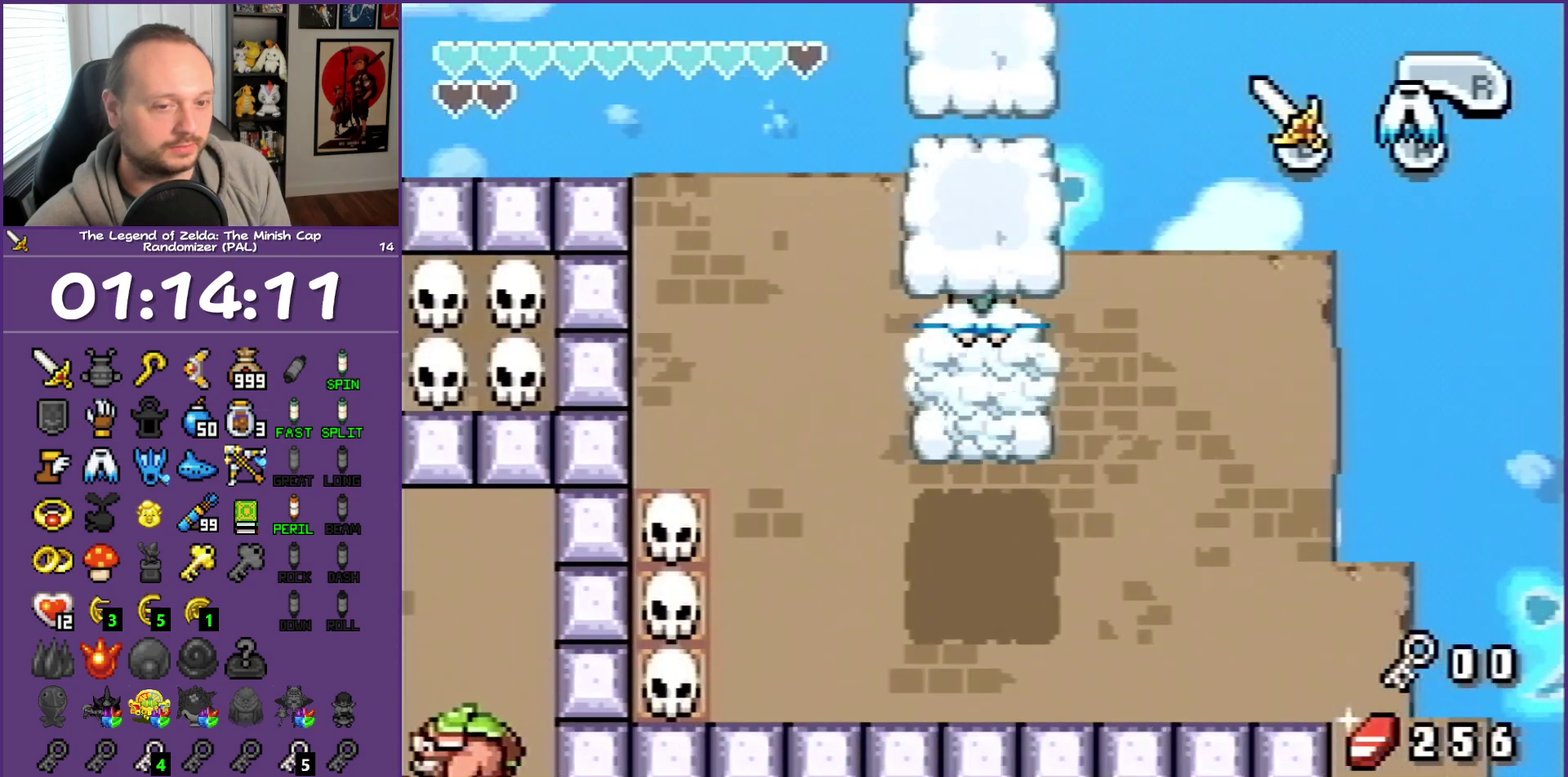
{"buttons": [], "events": [[100, "A", "up"]]}
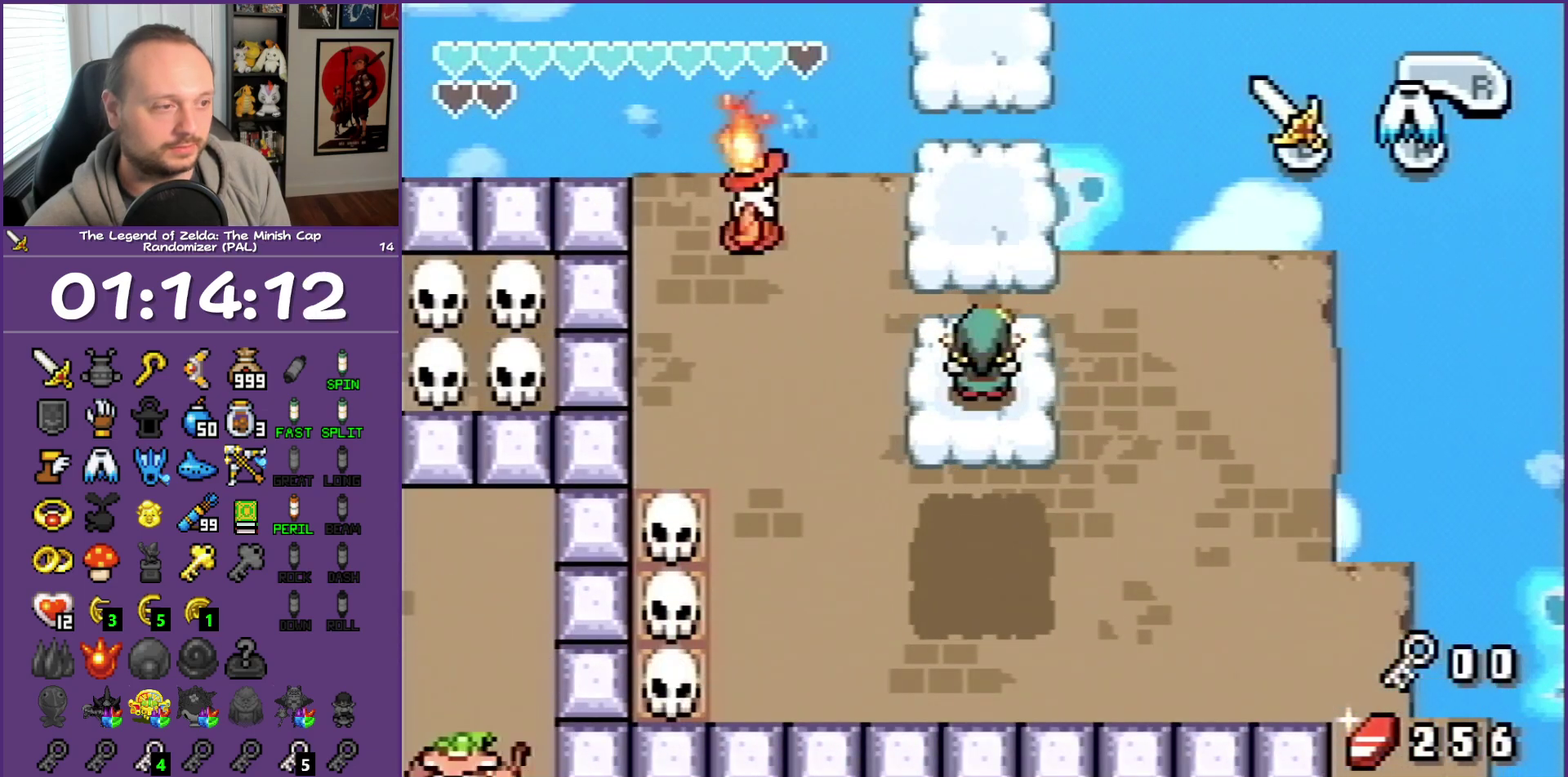
{"buttons": ["A"], "events": [[67, "A", "down"]]}
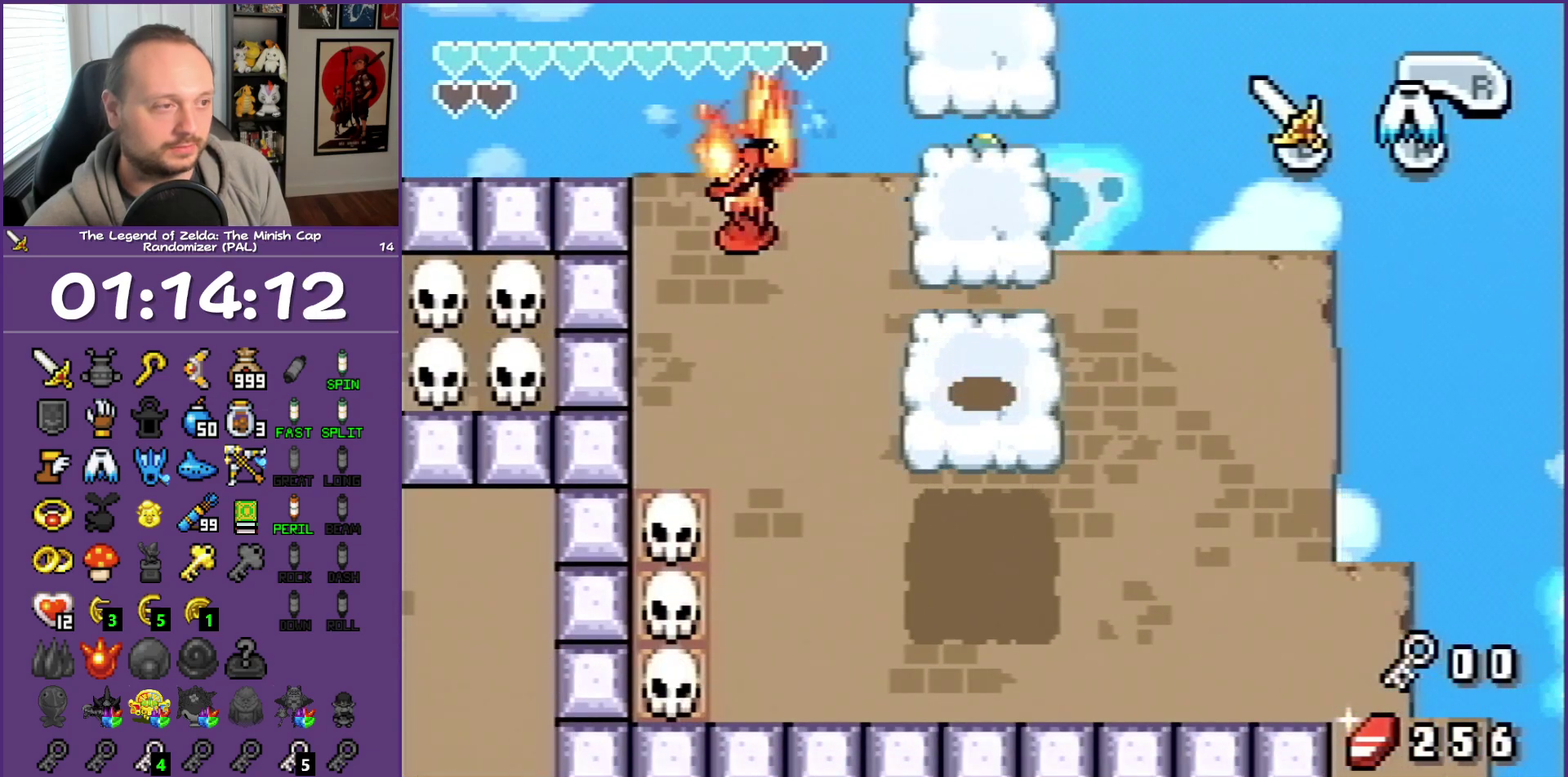
{"buttons": [], "events": [[333, "A", "up"]]}
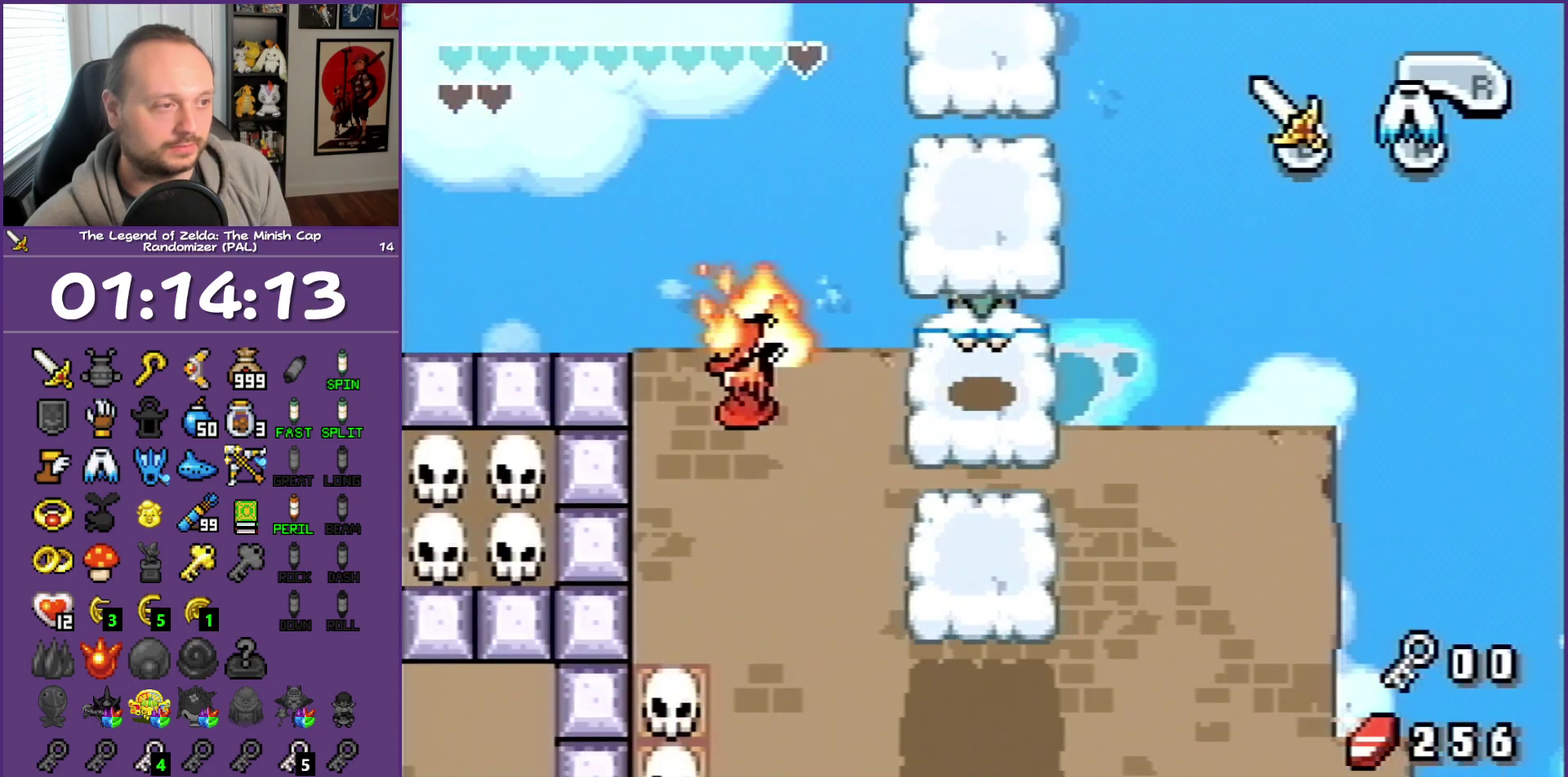
{"buttons": ["A"], "events": [[250, "A", "down"]]}
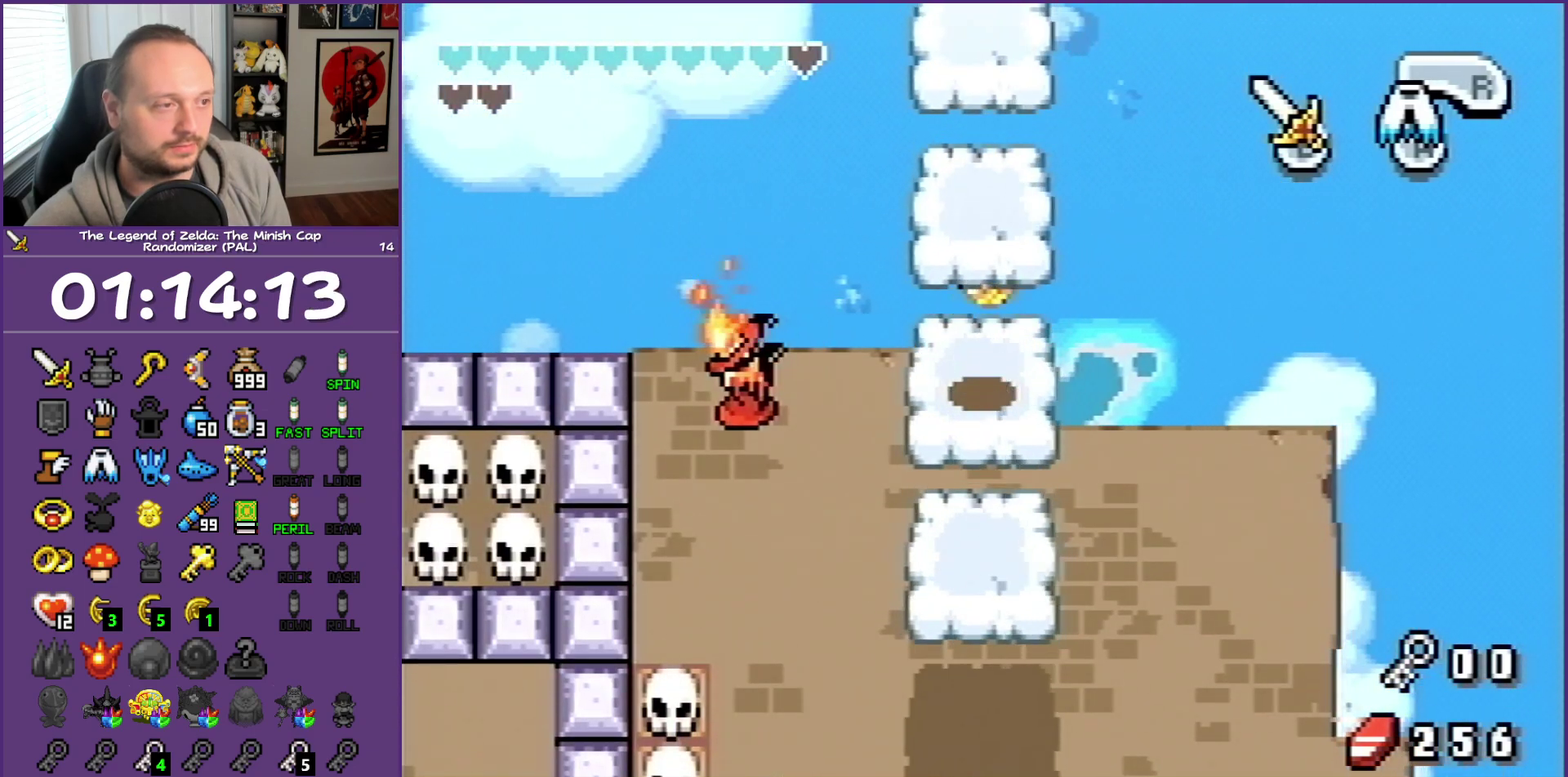
{"buttons": [], "events": [[450, "A", "up"]]}
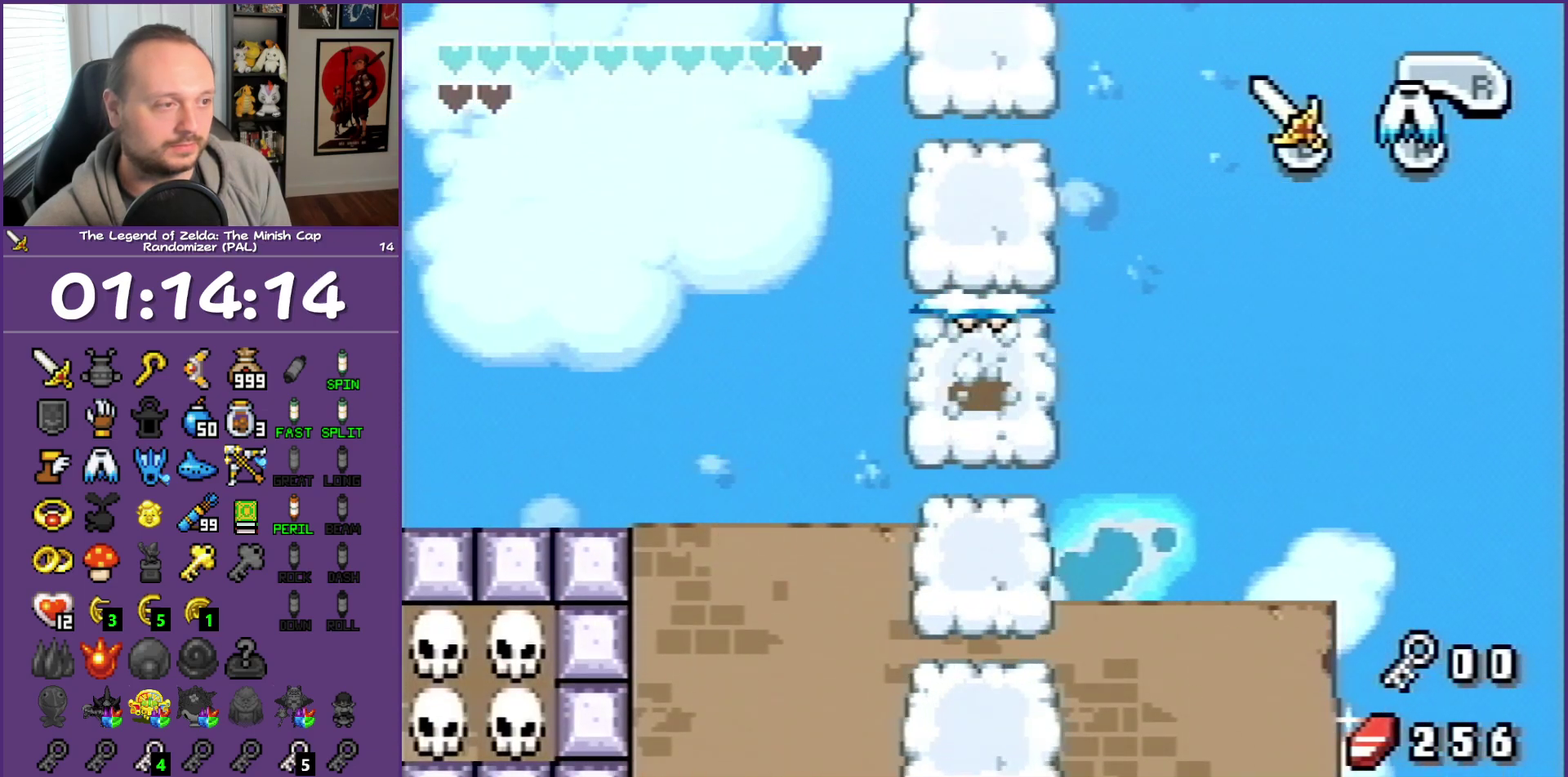
{"buttons": ["A"], "events": [[400, "A", "down"]]}
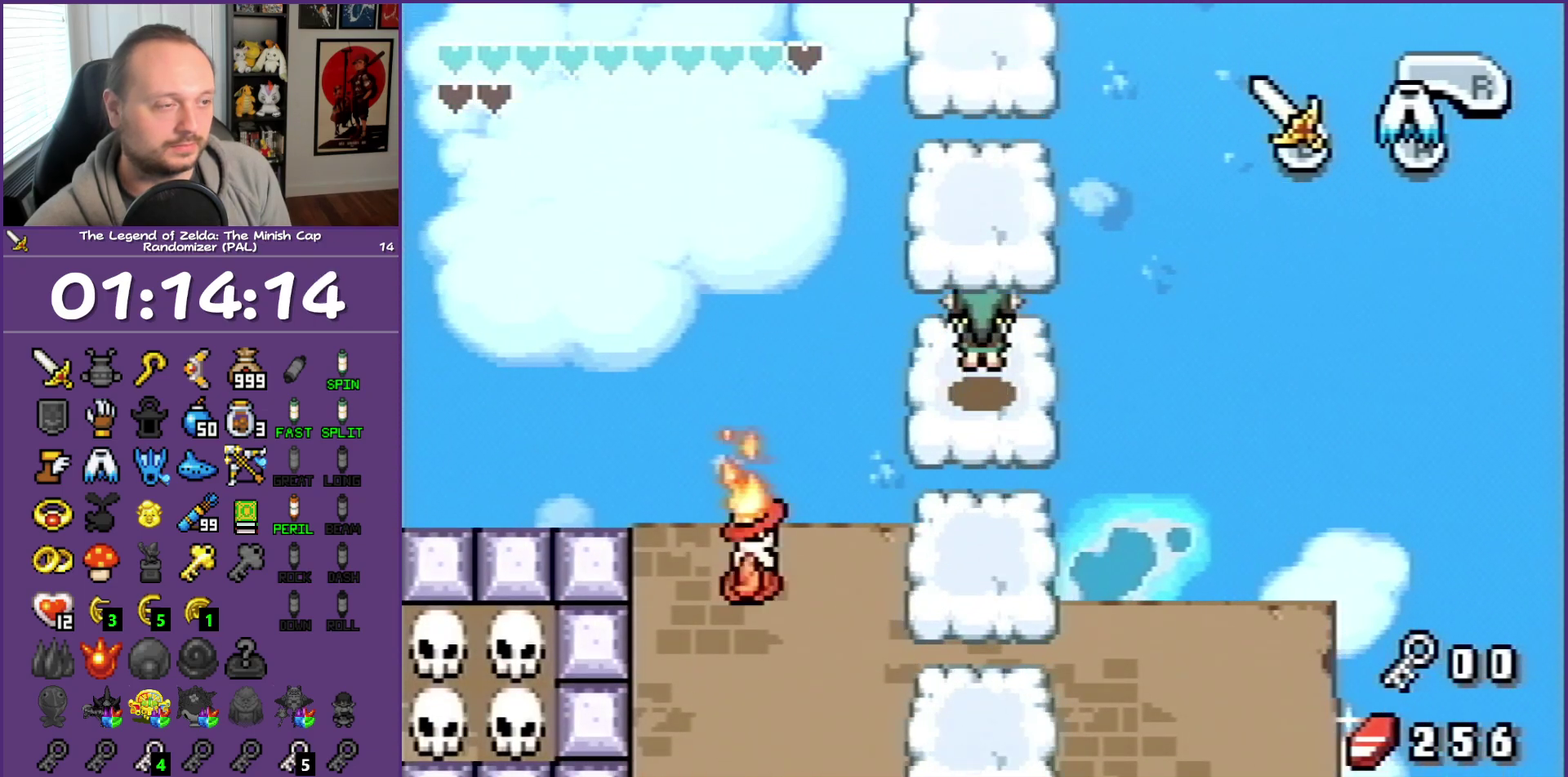
{"buttons": ["A"], "events": []}
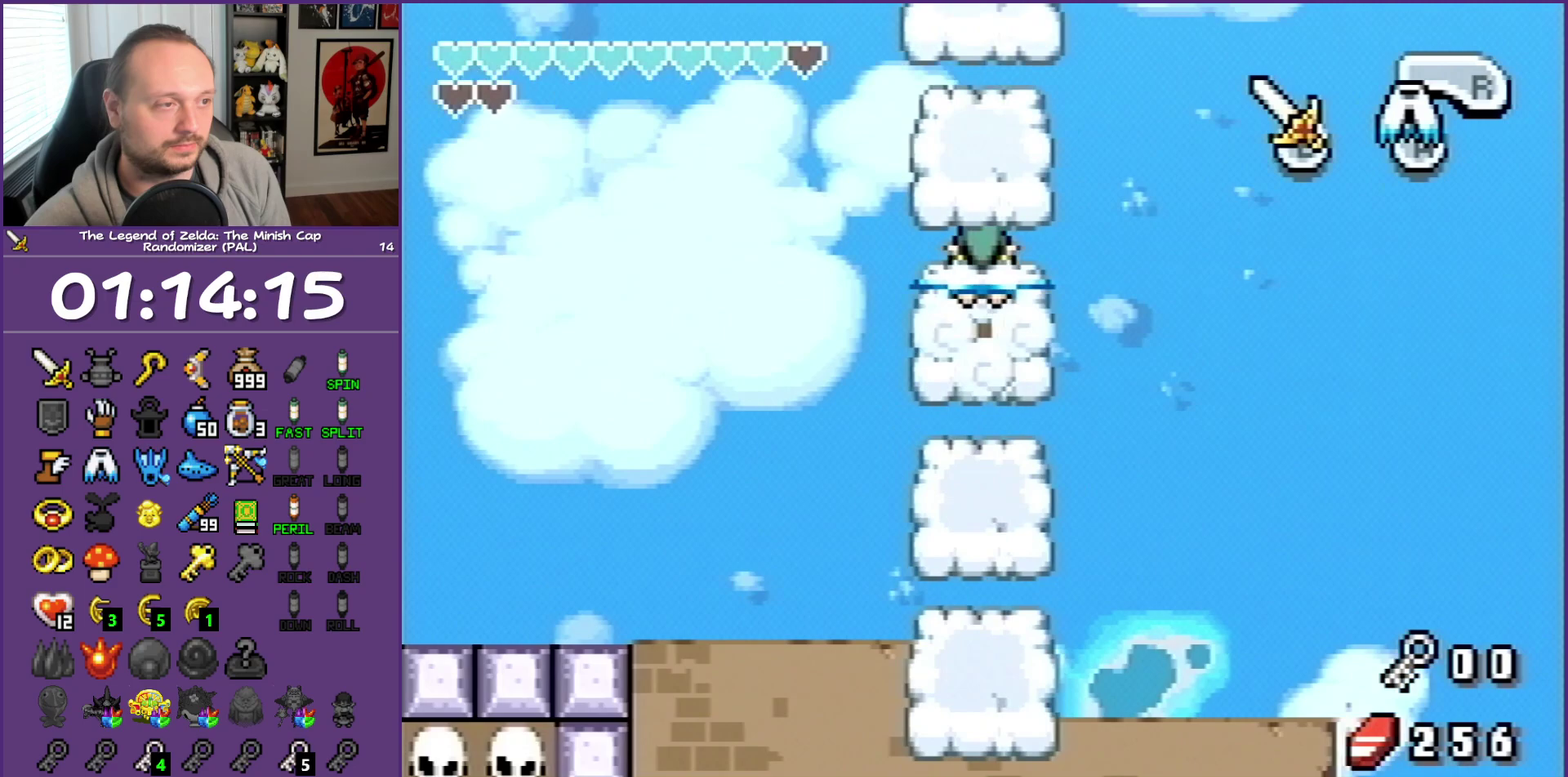
{"buttons": [], "events": [[183, "A", "up"]]}
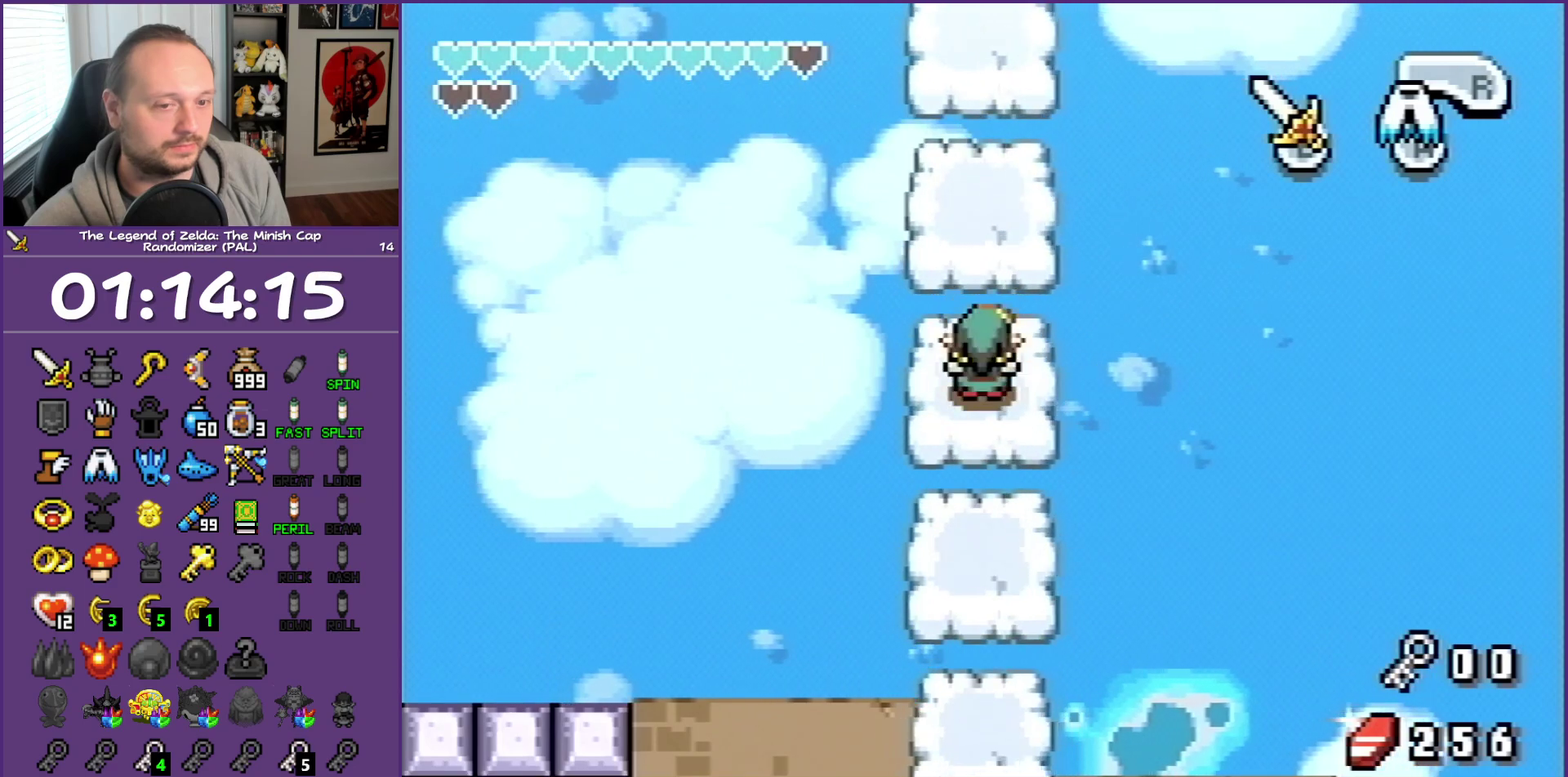
{"buttons": ["A"], "events": [[150, "A", "down"]]}
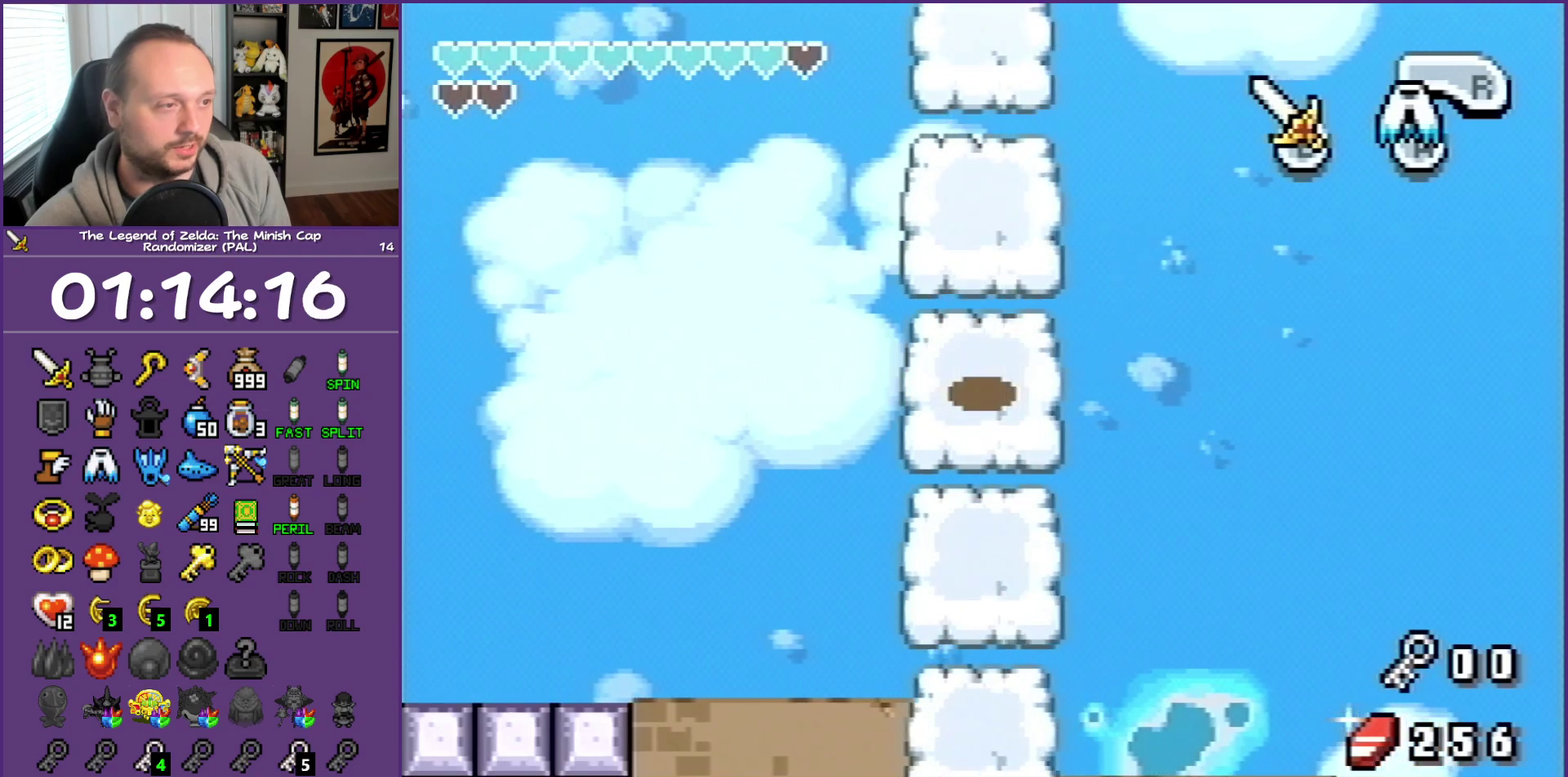
{"buttons": [], "events": [[250, "A", "up"]]}
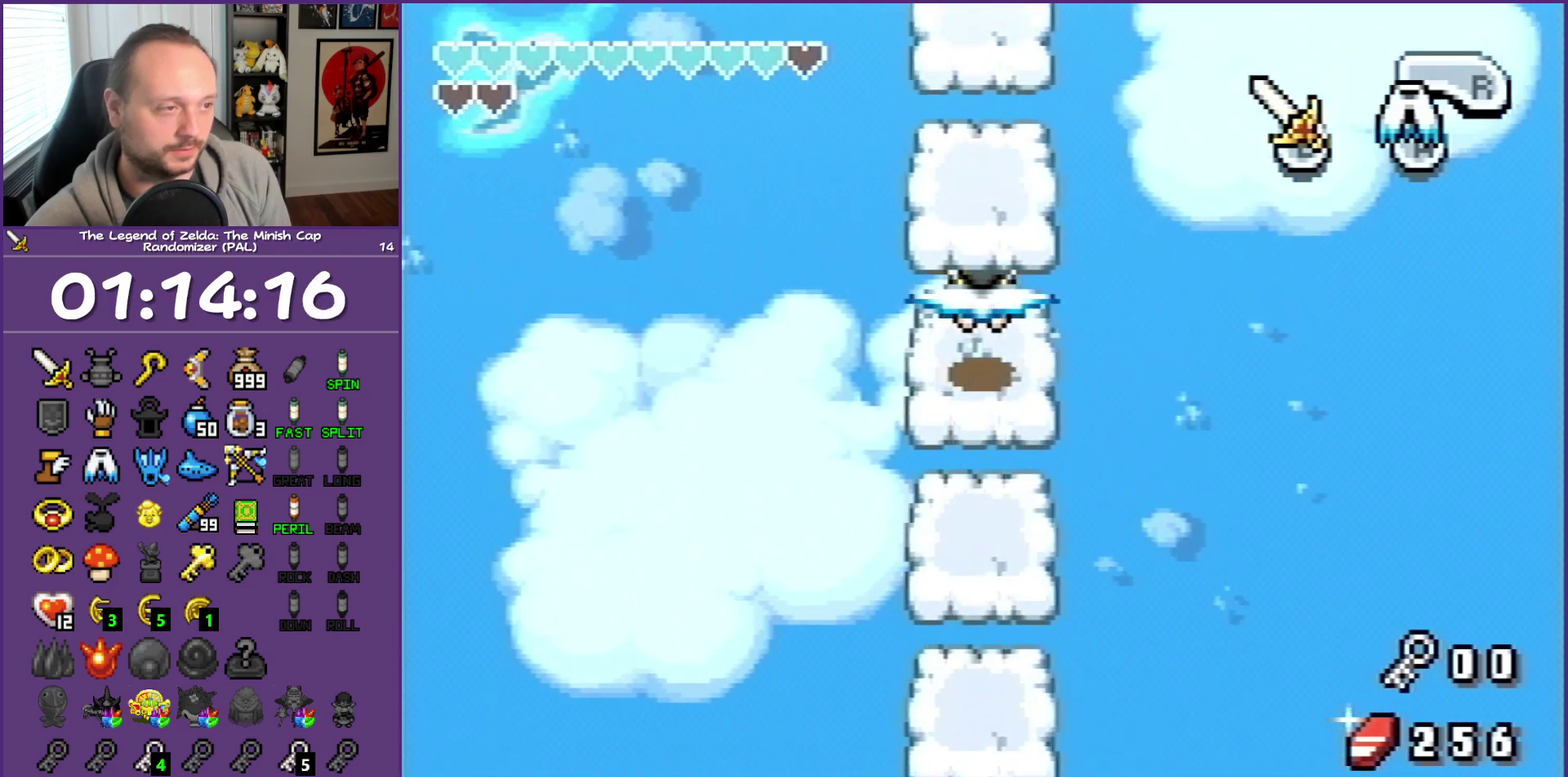
{"buttons": ["A", "DPAD_UP"], "events": [[150, "DPAD_UP", "down"], [333, "A", "down"]]}
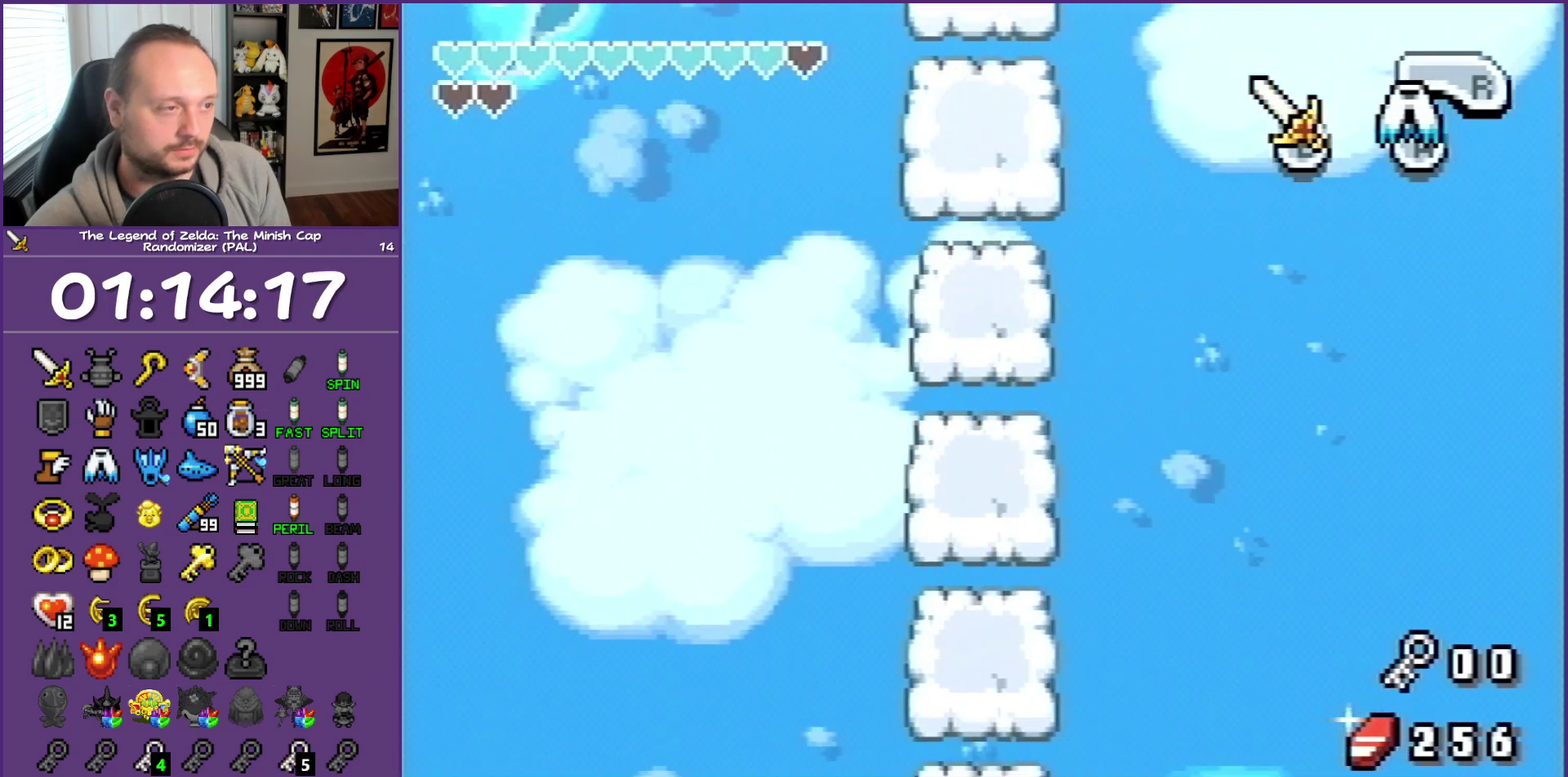
{"buttons": ["A", "DPAD_UP"], "events": [[17, "A", "up"], [400, "A", "down"]]}
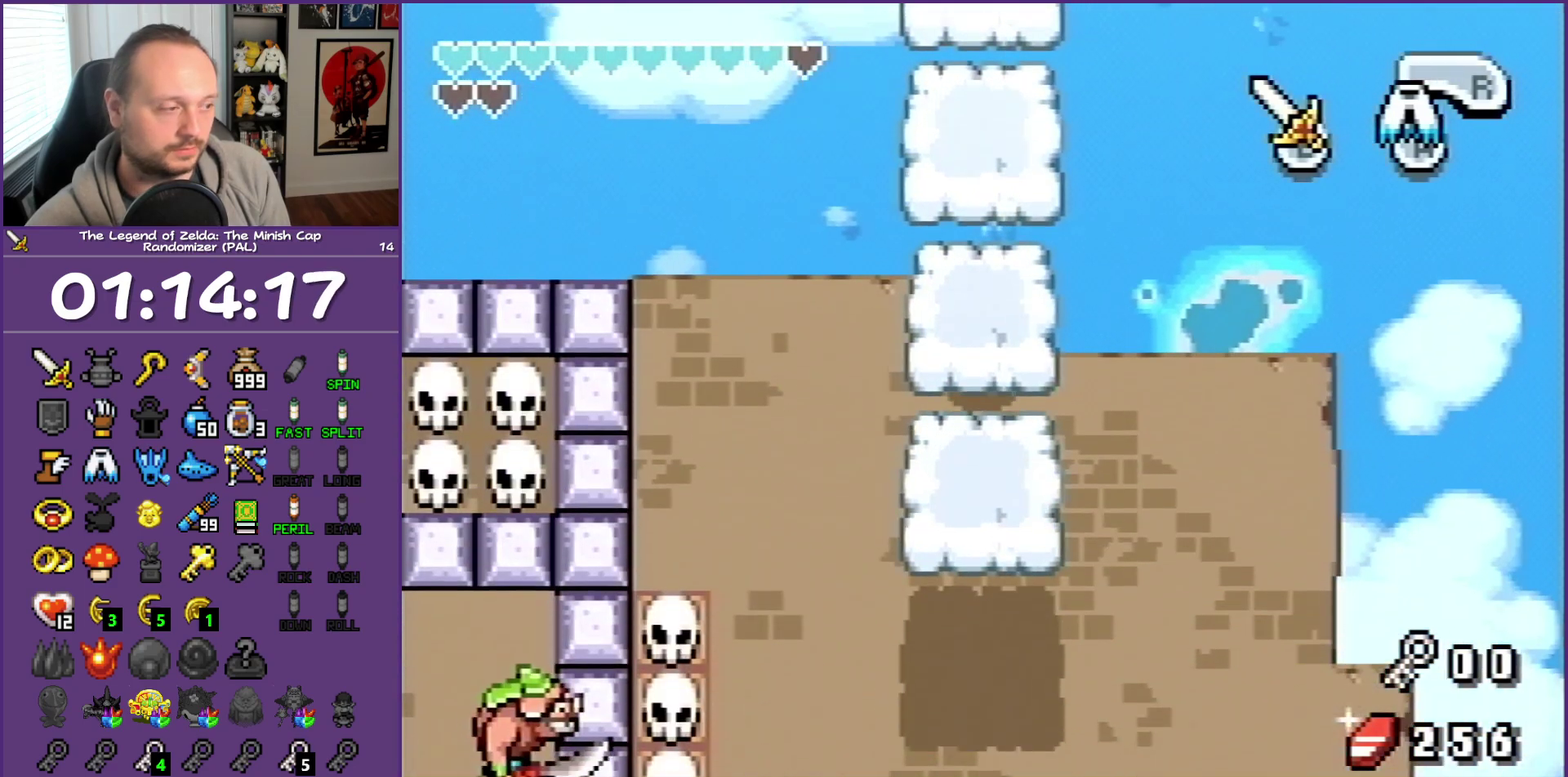
{"buttons": ["A", "DPAD_UP"], "events": []}
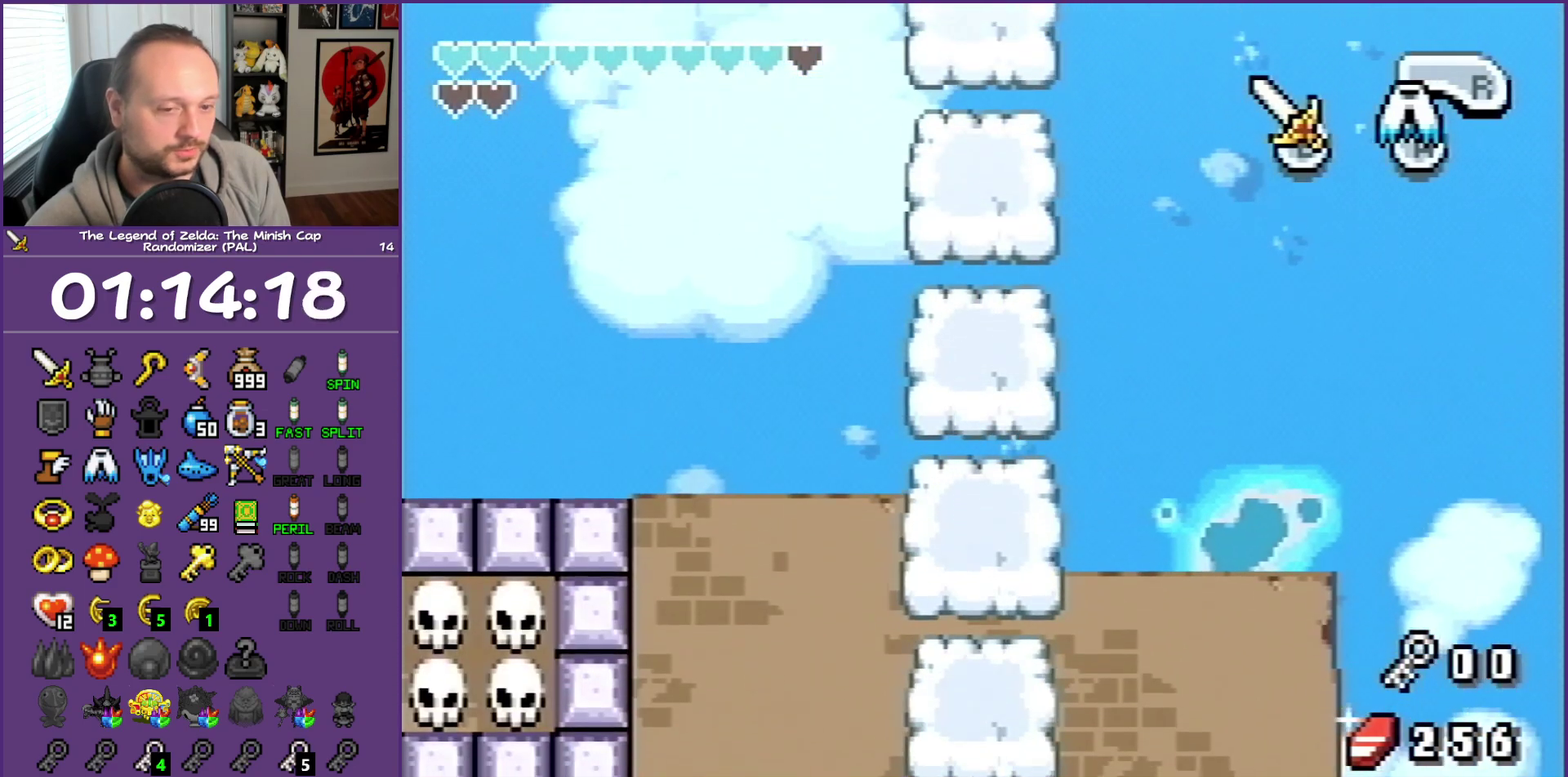
{"buttons": ["A", "DPAD_UP"], "events": []}
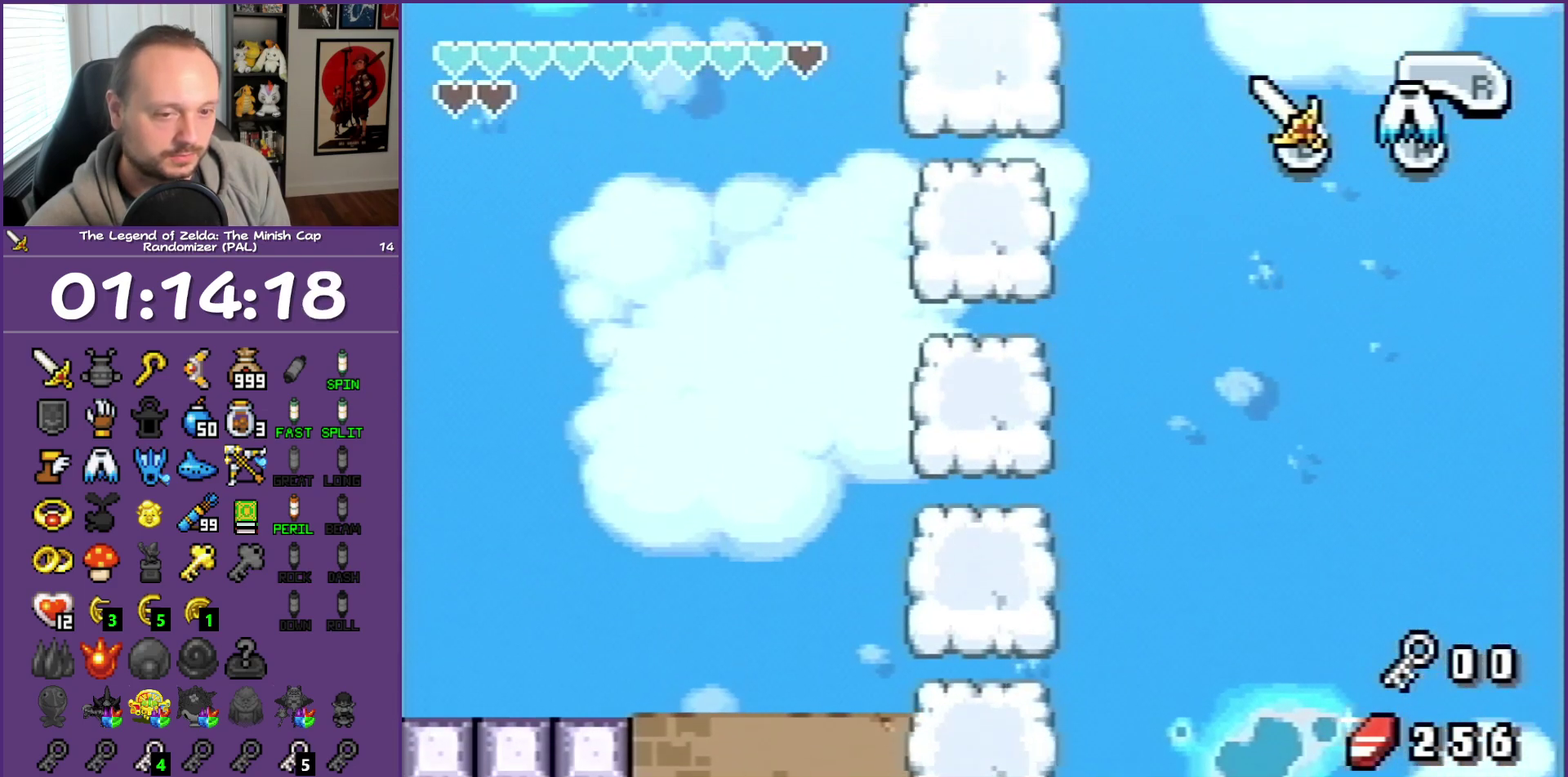
{"buttons": ["A", "DPAD_UP"], "events": []}
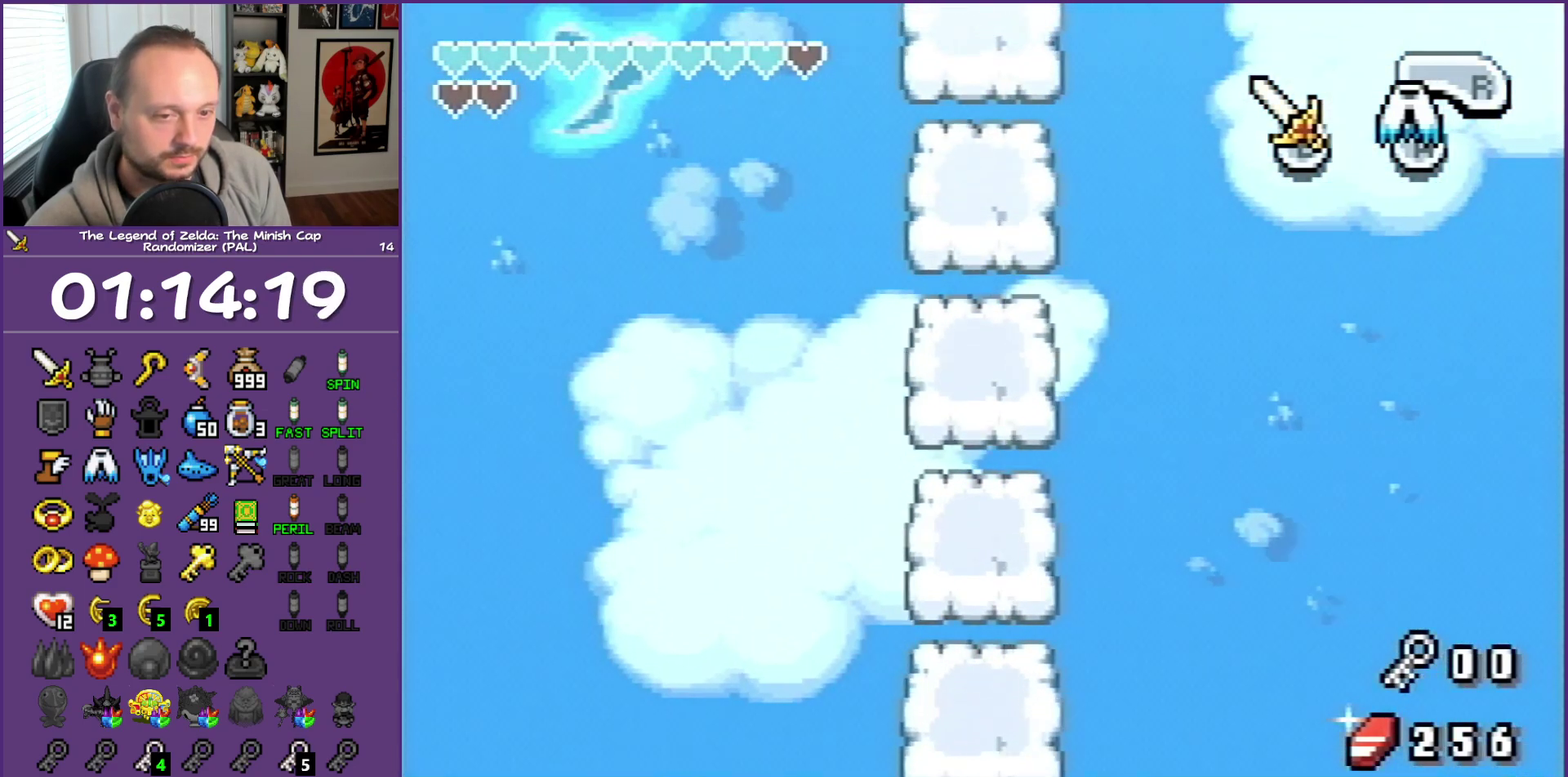
{"buttons": [], "events": [[467, "A", "up"], [467, "DPAD_UP", "up"]]}
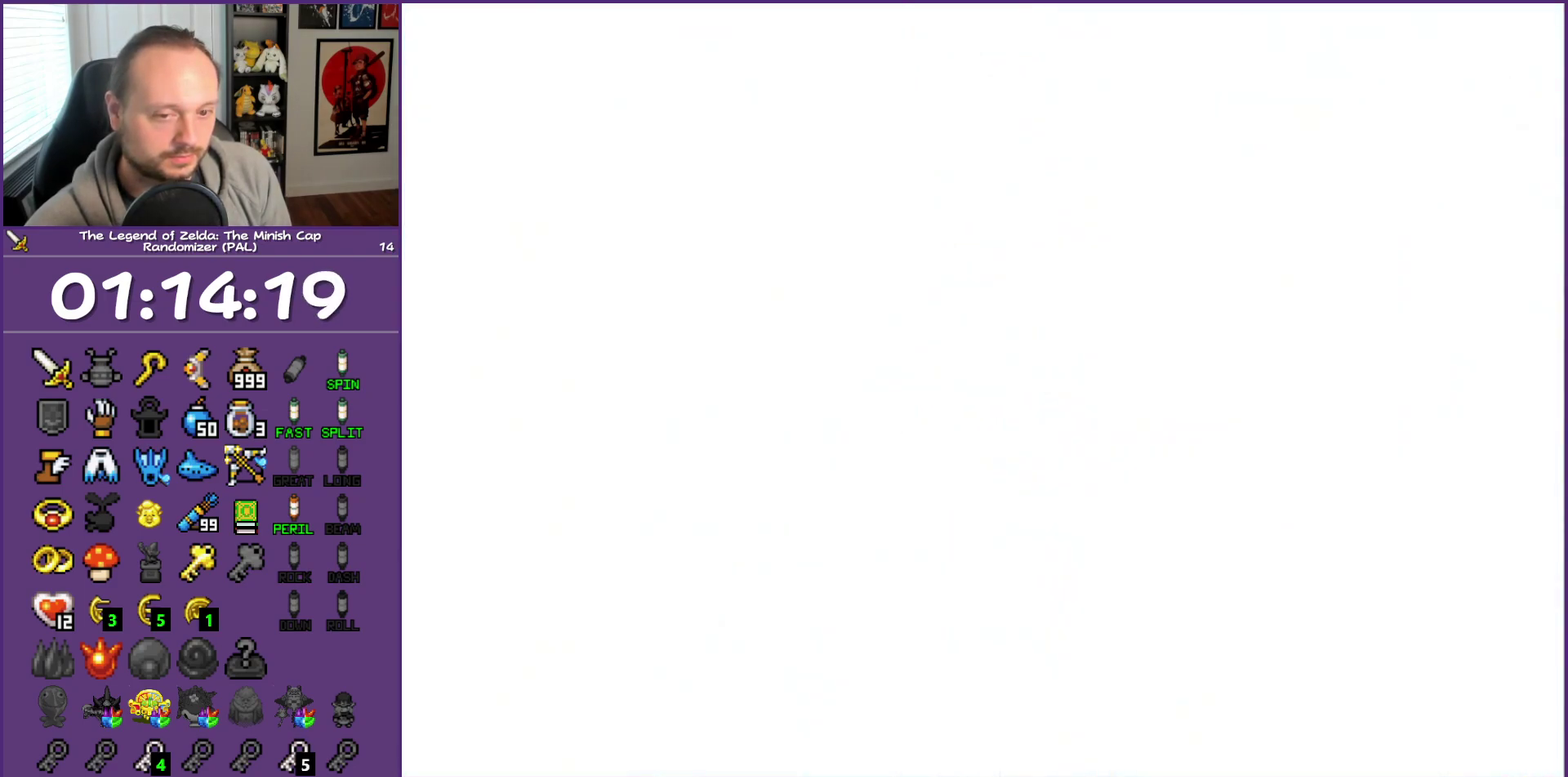
{"buttons": [], "events": []}
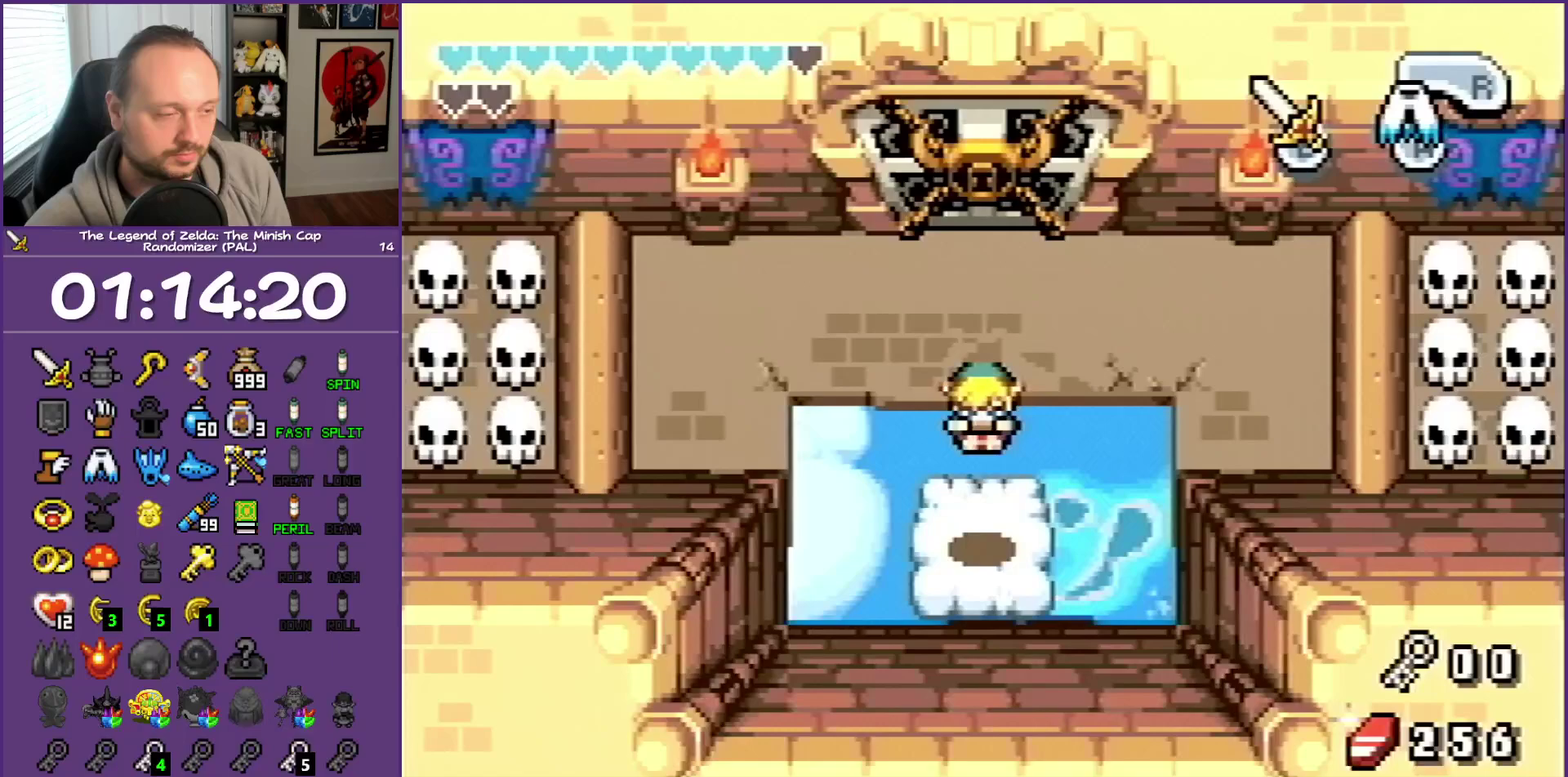
{"buttons": [], "events": []}
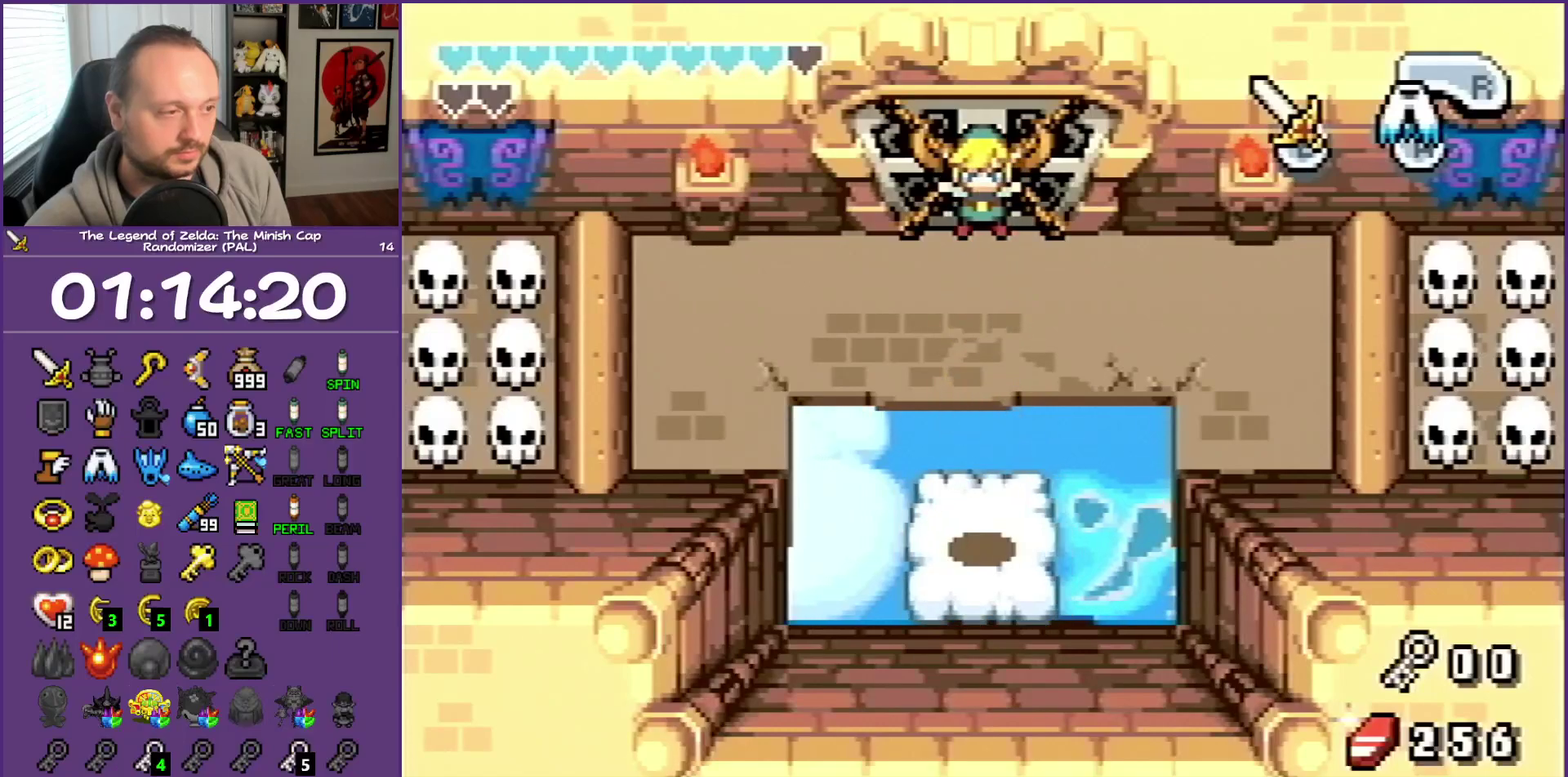
{"buttons": [], "events": []}
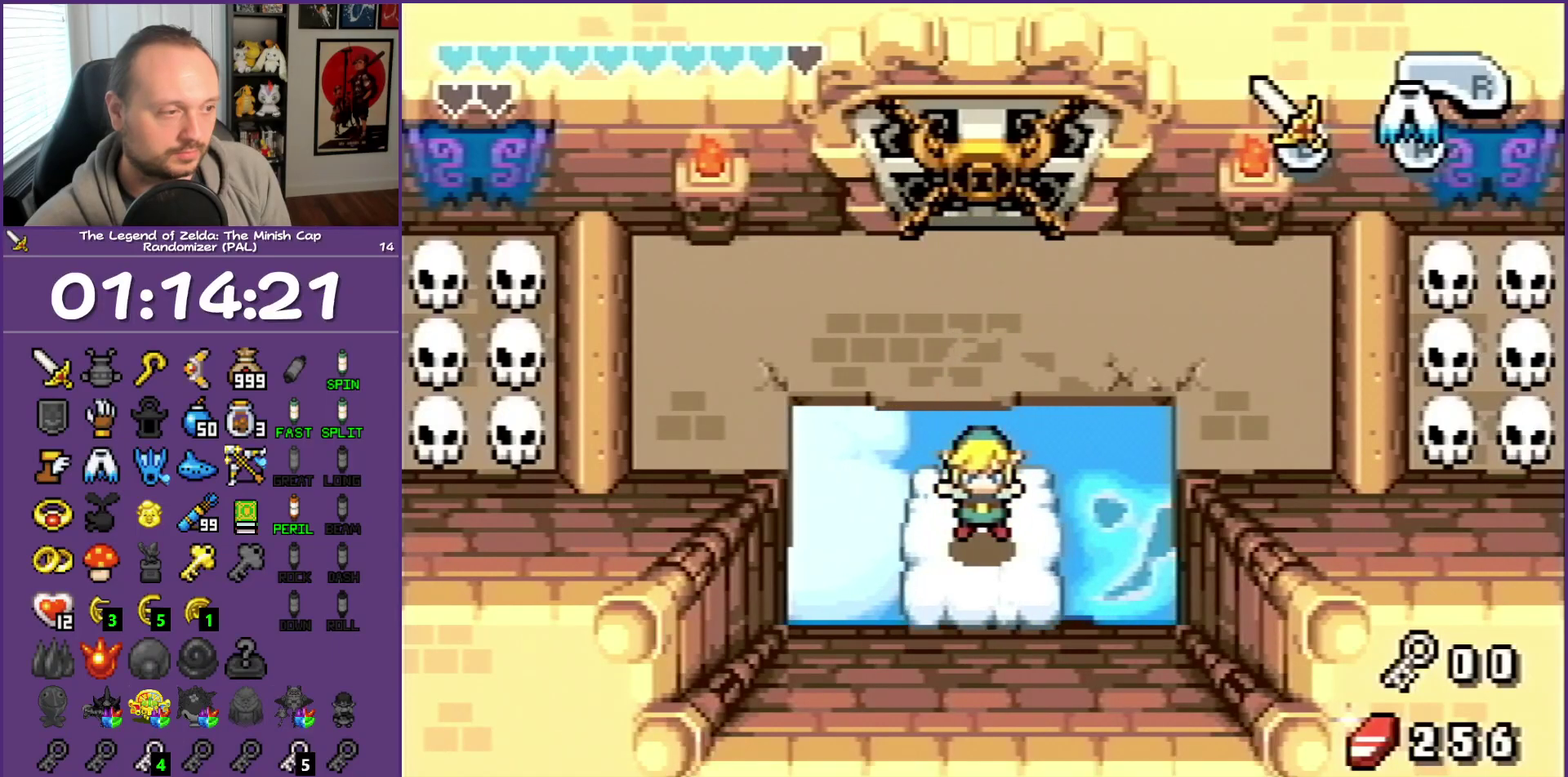
{"buttons": ["DPAD_UP"], "events": [[117, "DPAD_UP", "down"], [217, "A", "down"], [383, "A", "up"]]}
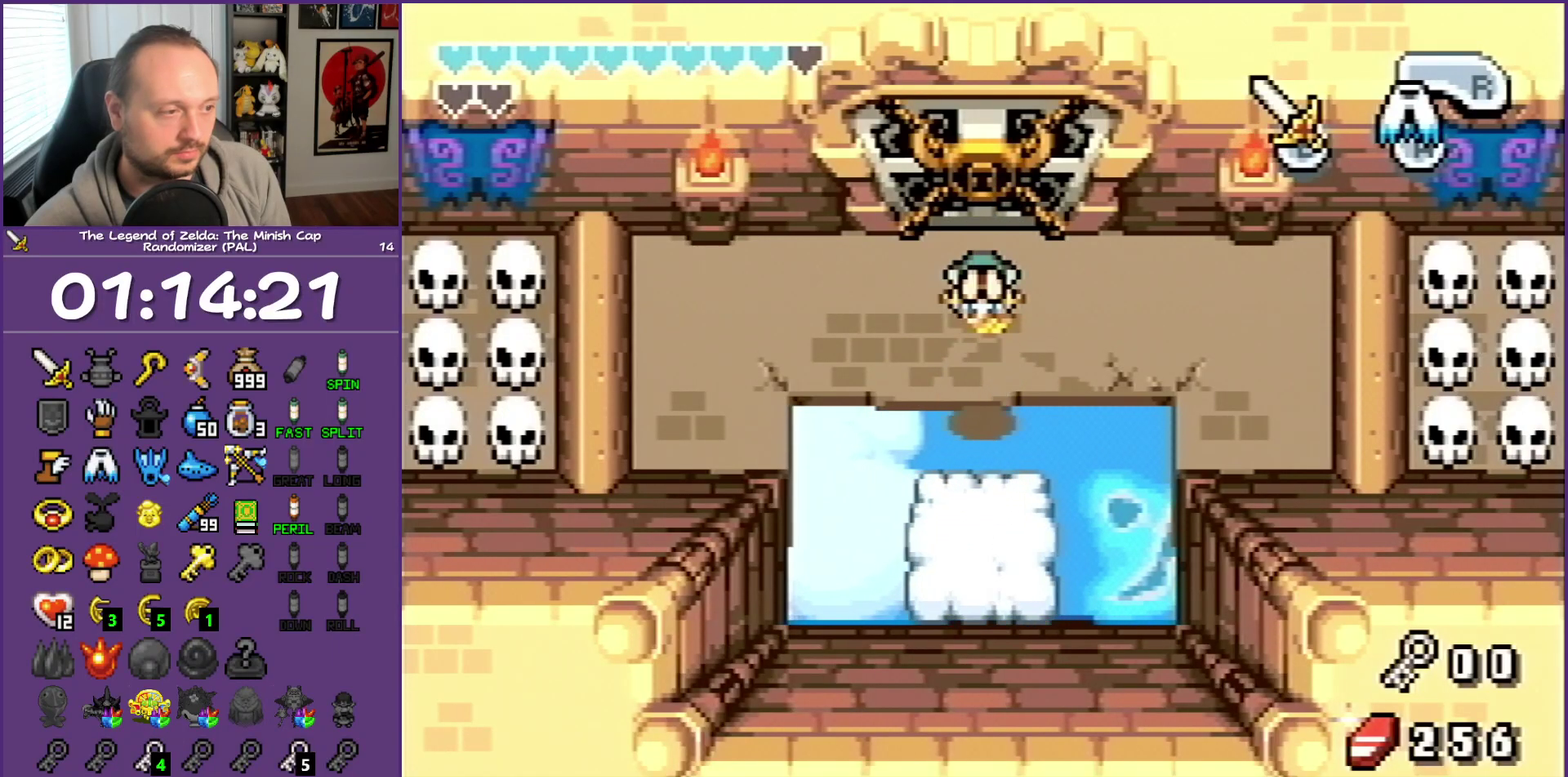
{"buttons": ["R1", "DPAD_UP"], "events": [[450, "R1", "down"]]}
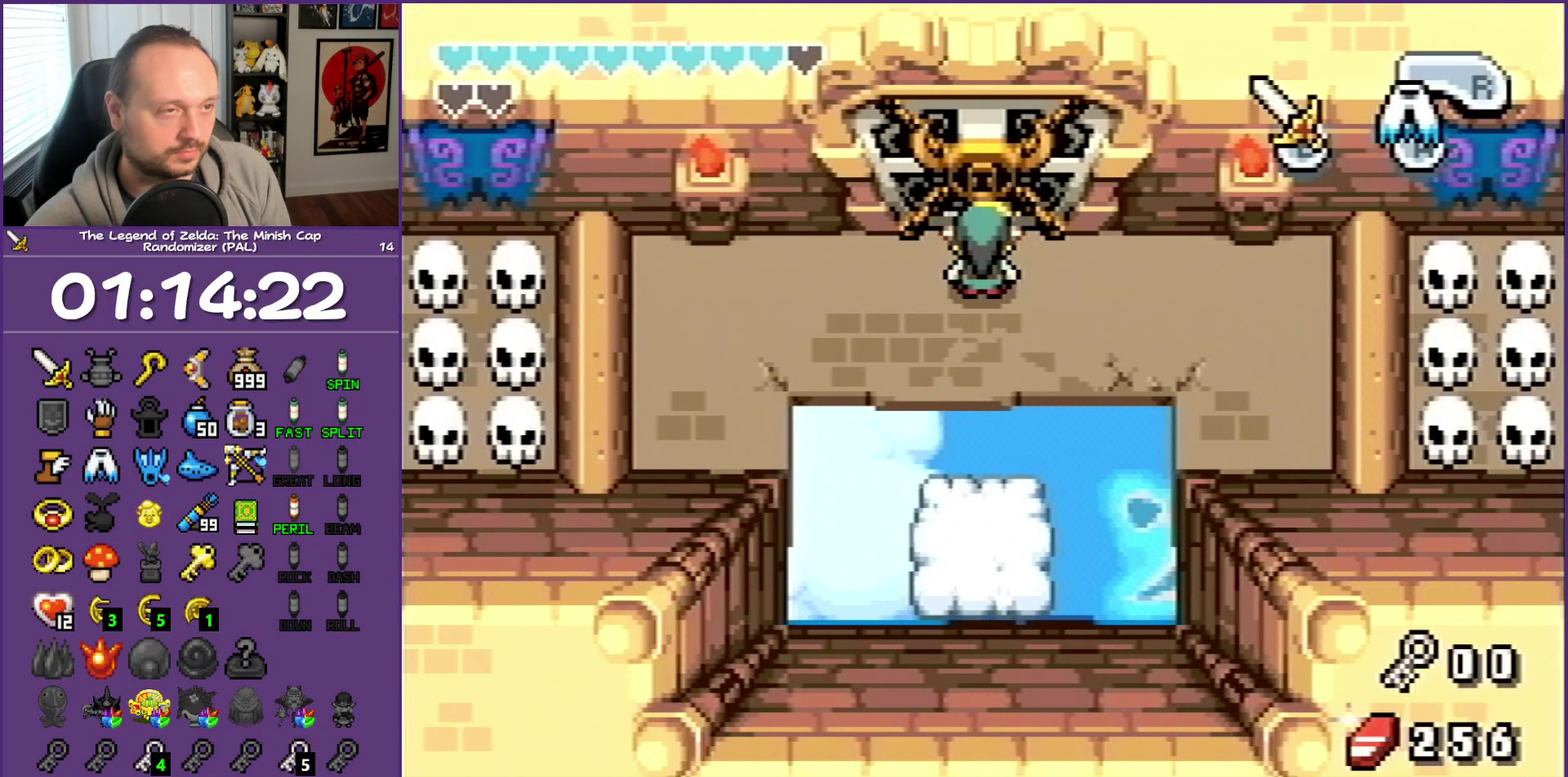
{"buttons": ["DPAD_UP"], "events": [[67, "R1", "up"]]}
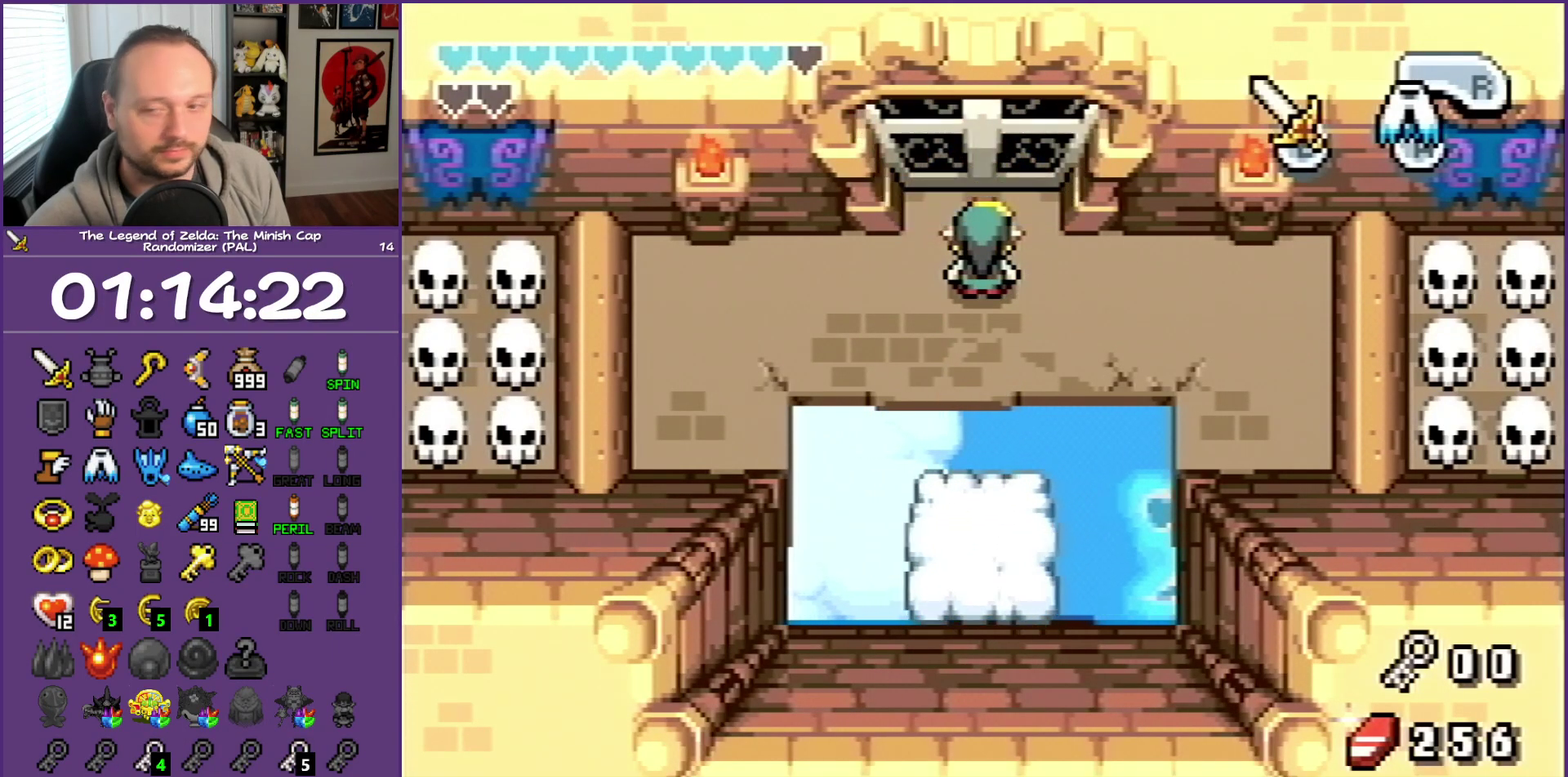
{"buttons": ["DPAD_UP"], "events": []}
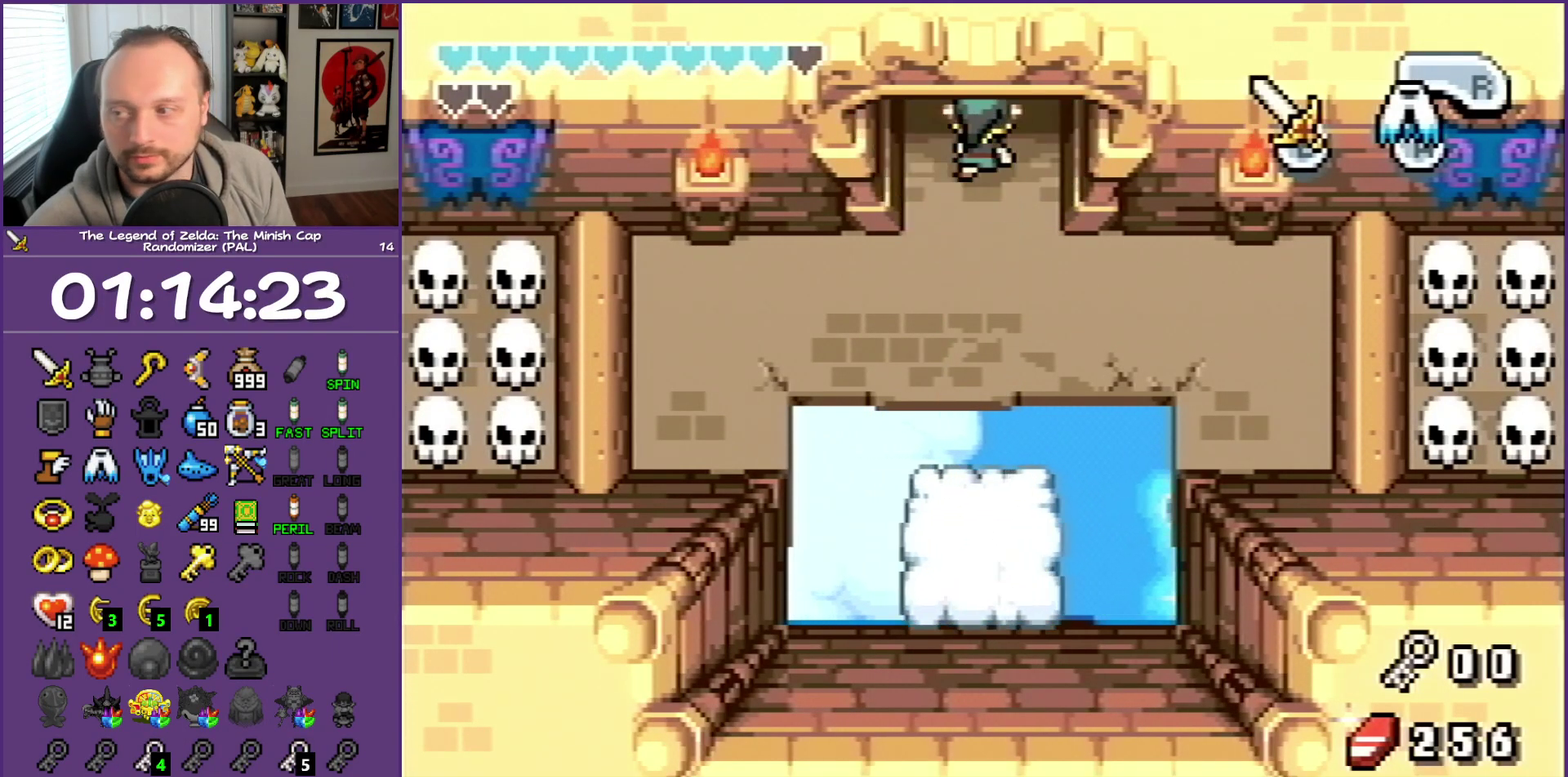
{"buttons": ["DPAD_UP"], "events": []}